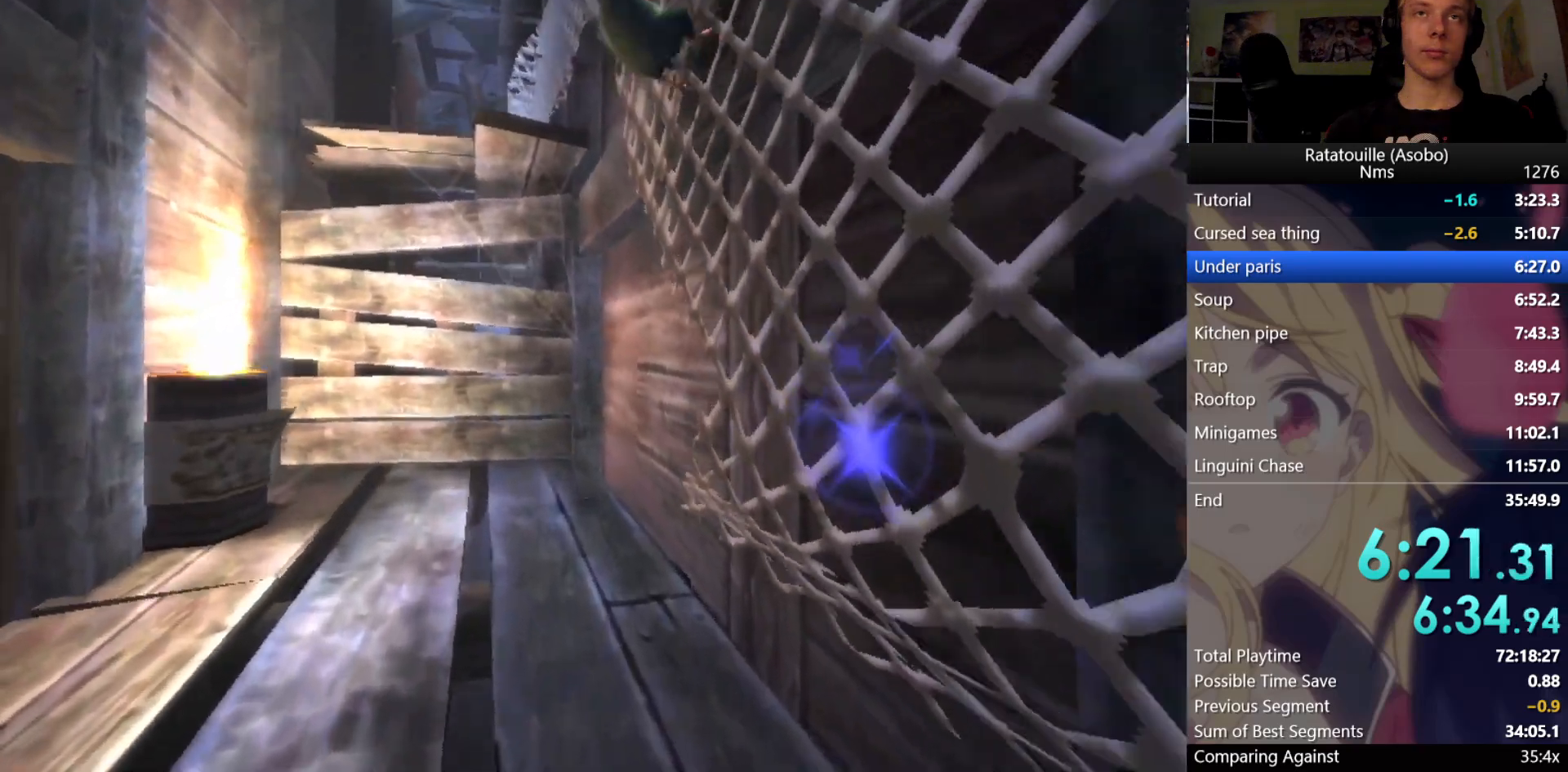
Gameplay with a controller (Xbox layout); each line is a JSON object with the inputs held at the frame after it. "events" lists button and stick changes between this image and that frame as [ms after this image, input, new state], when the widget could be followed in between. Not read: L2 R2.
{"buttons": [], "left_stick": "up", "right_stick": "center", "events": [[100, "A", "up"], [250, "A", "down"], [383, "A", "up"]]}
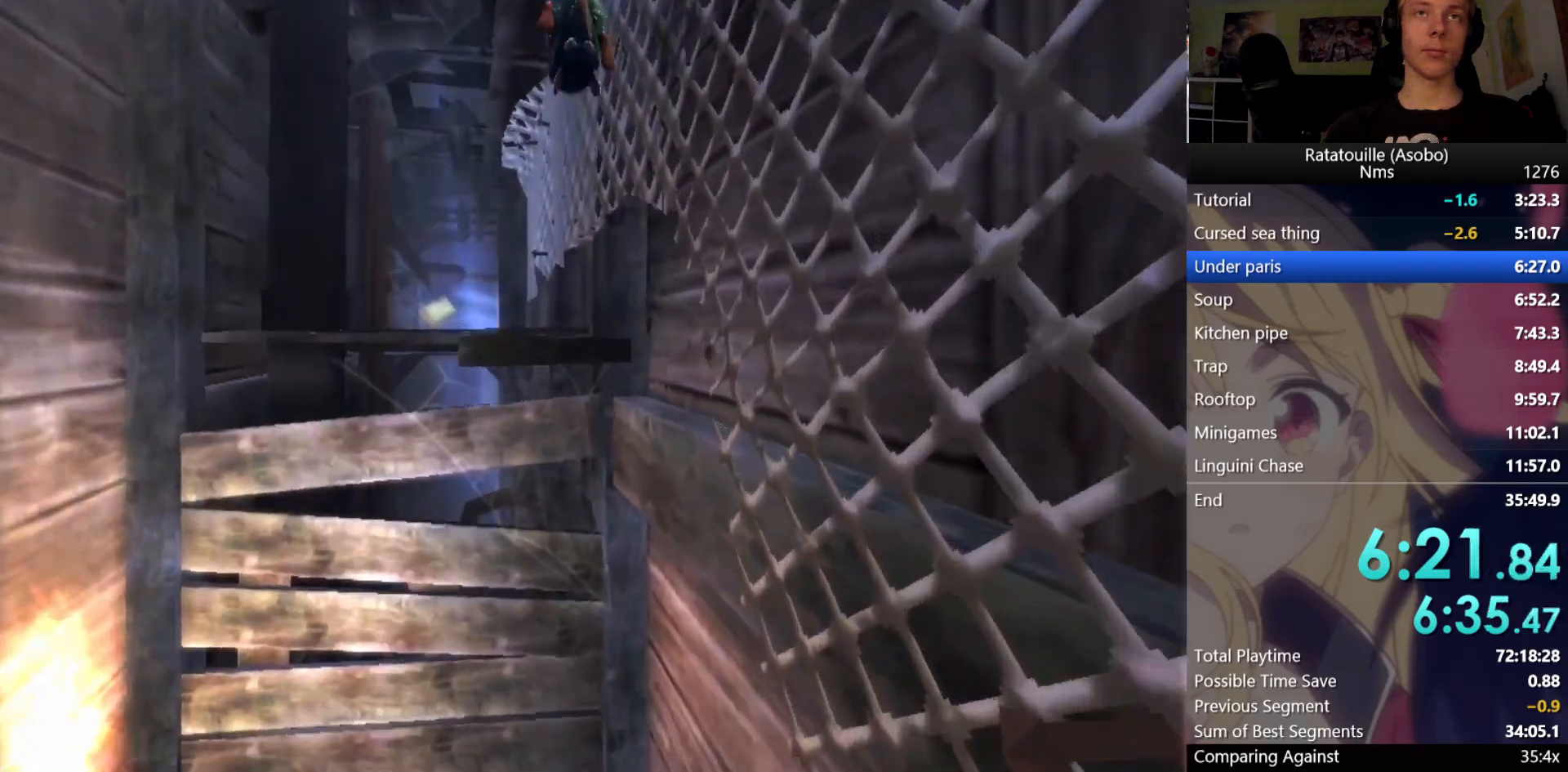
{"buttons": [], "left_stick": "up", "right_stick": "center", "events": [[50, "right_stick", "right"], [200, "right_stick", "center"]]}
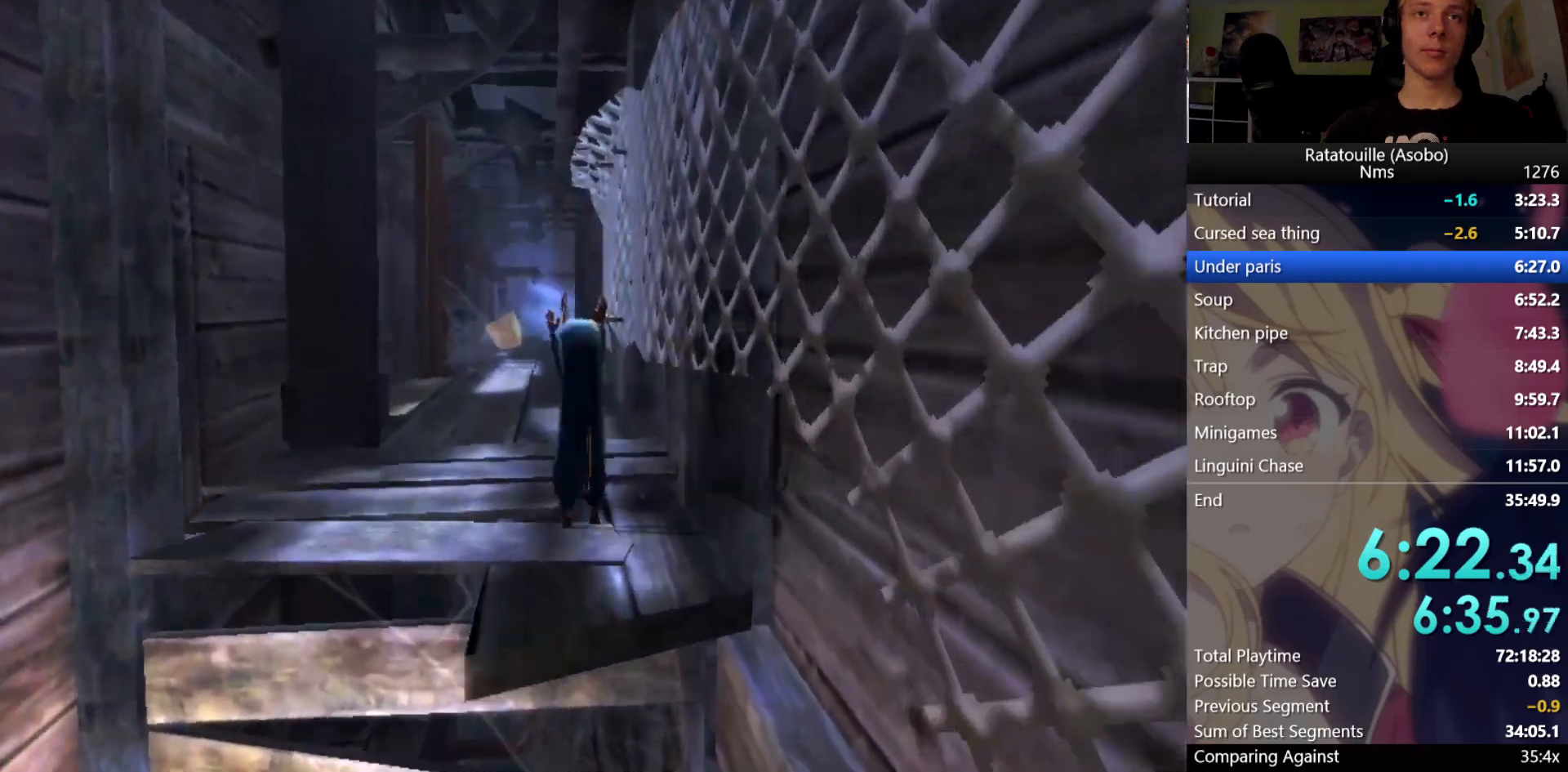
{"buttons": [], "left_stick": "up", "right_stick": "up", "events": [[417, "right_stick", "up"]]}
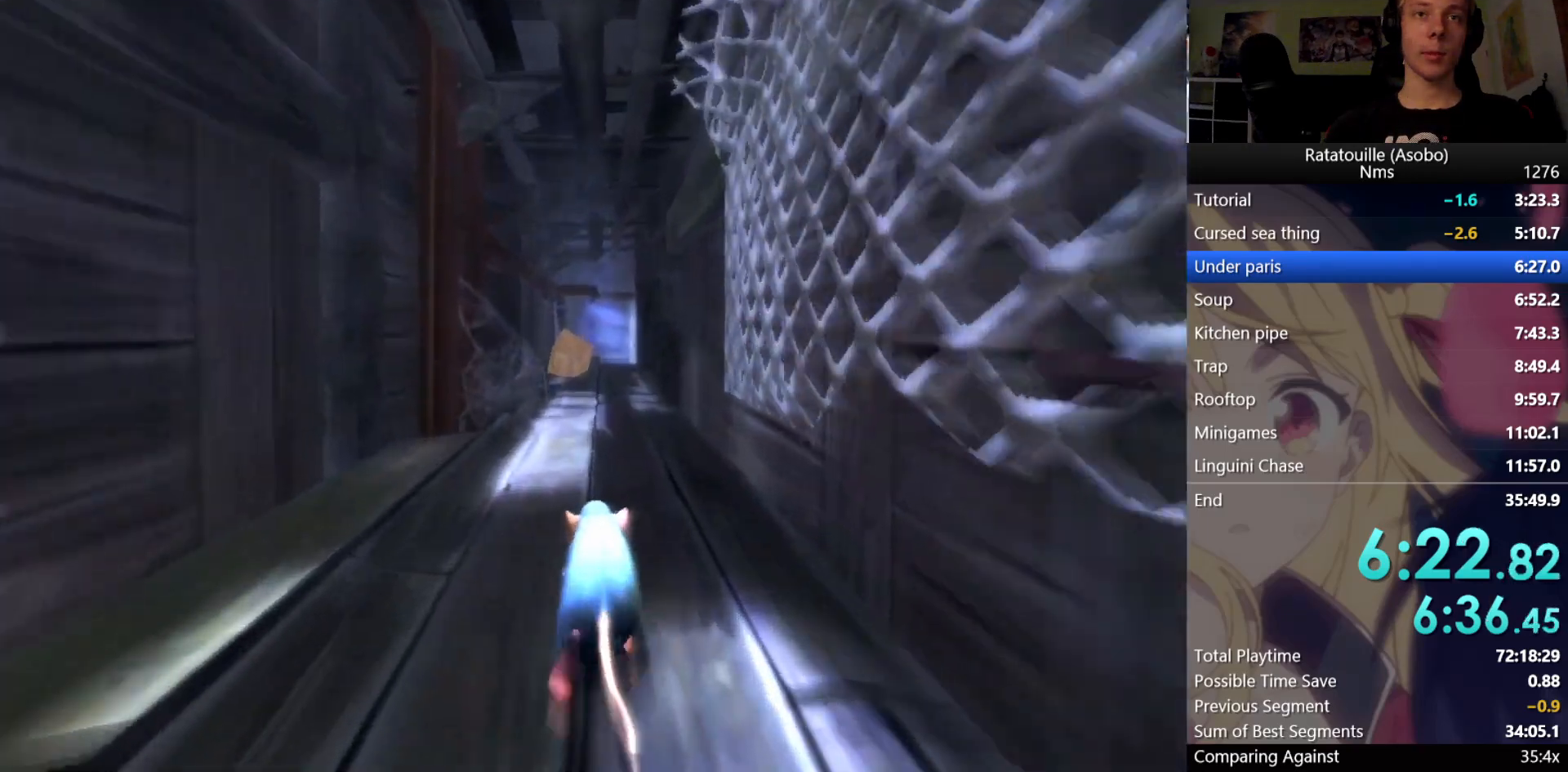
{"buttons": [], "left_stick": "up", "right_stick": "center", "events": [[50, "right_stick", "center"]]}
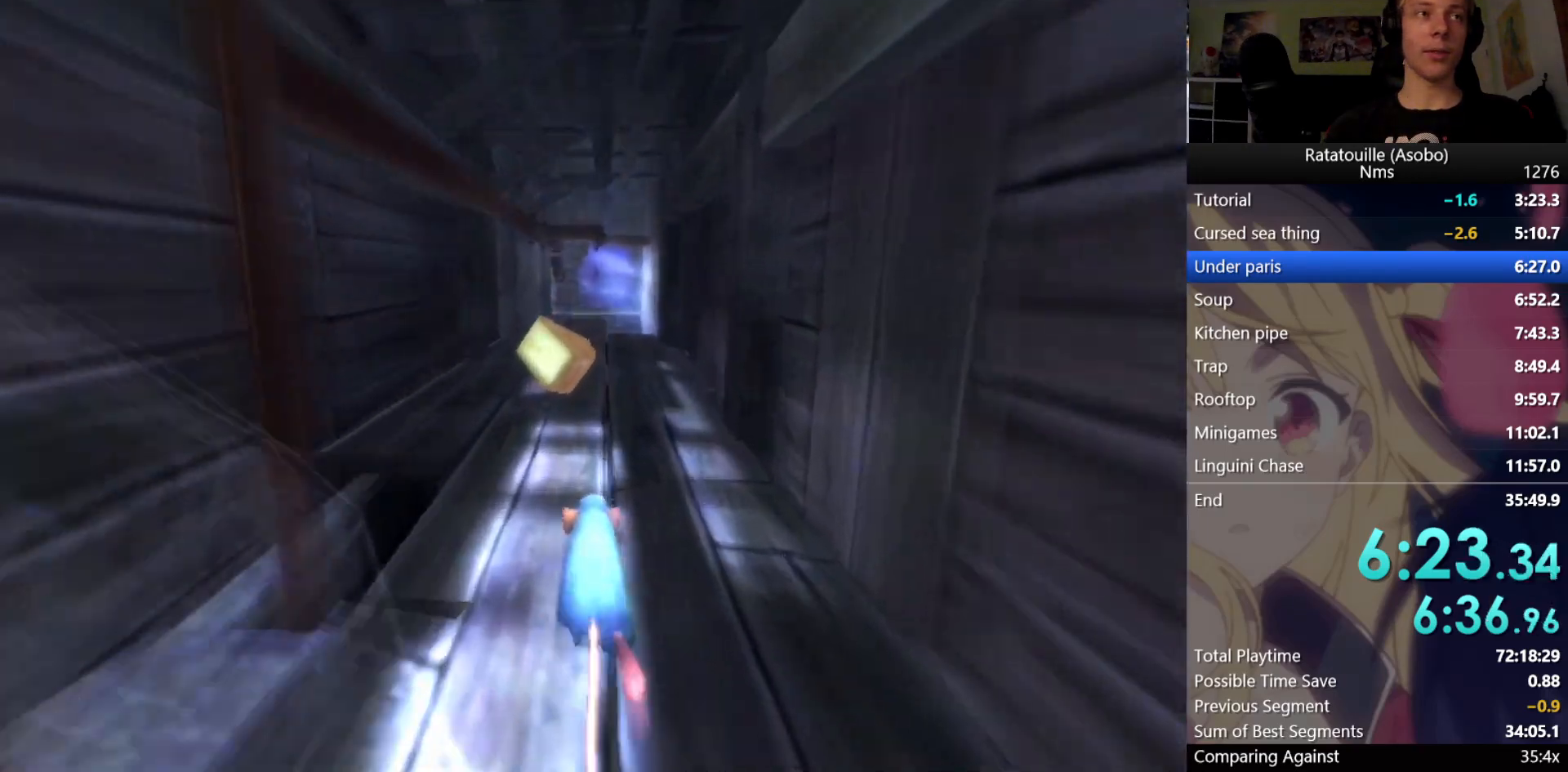
{"buttons": [], "left_stick": "up", "right_stick": "center", "events": [[383, "right_stick", "up"], [500, "right_stick", "center"]]}
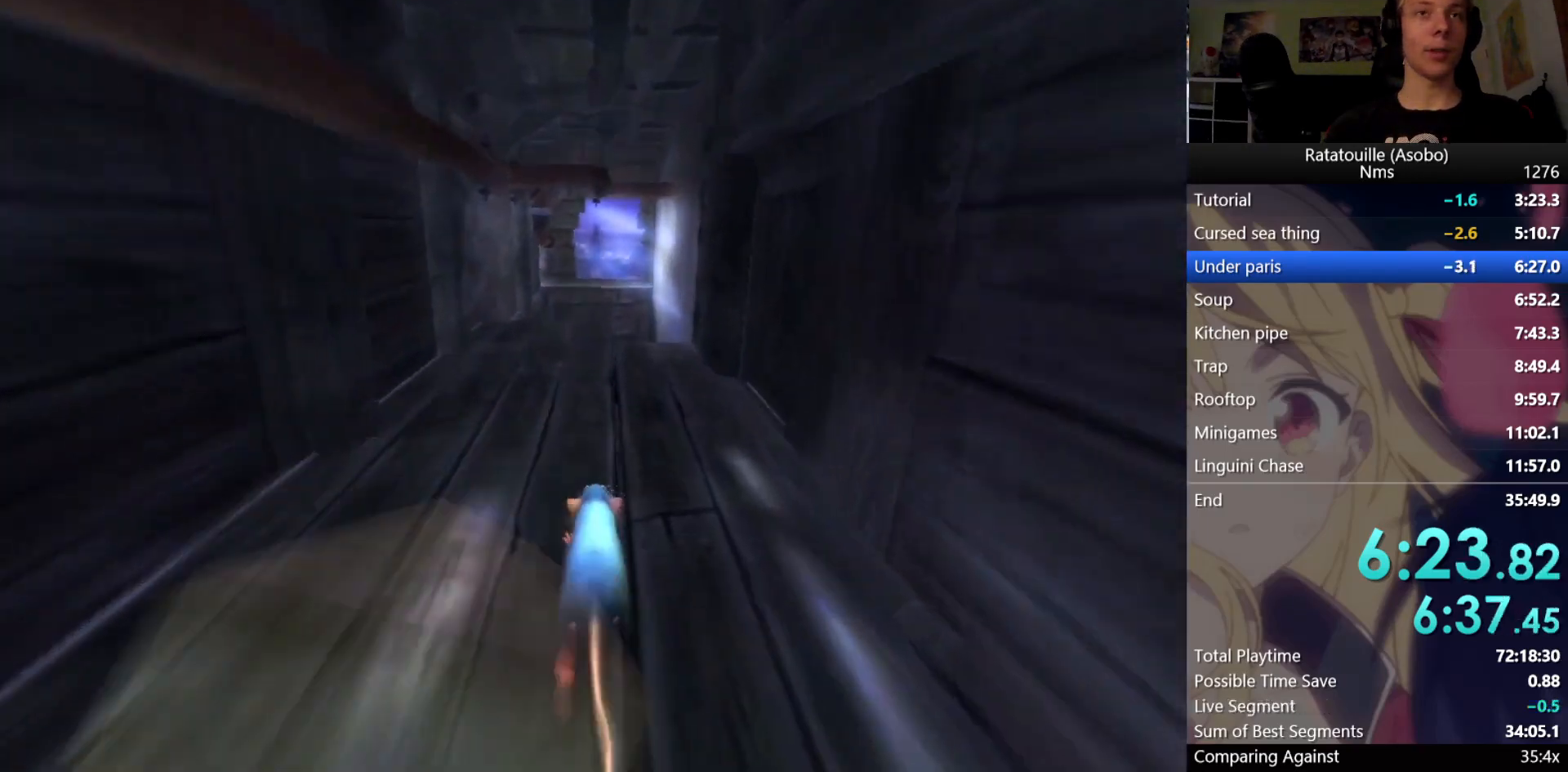
{"buttons": [], "left_stick": "up", "right_stick": "center", "events": []}
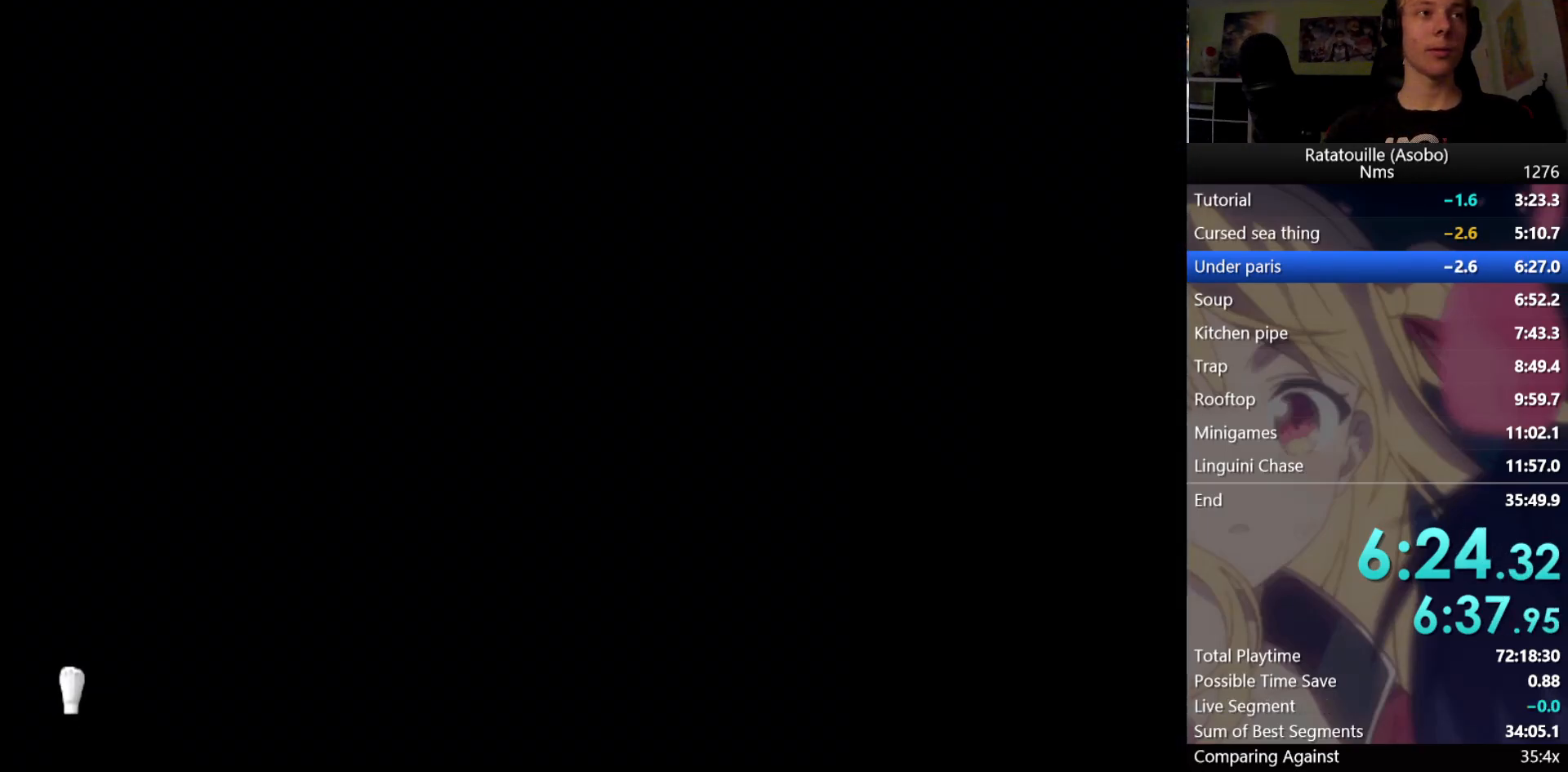
{"buttons": ["A"], "left_stick": "up", "right_stick": "center", "events": [[183, "A", "down"]]}
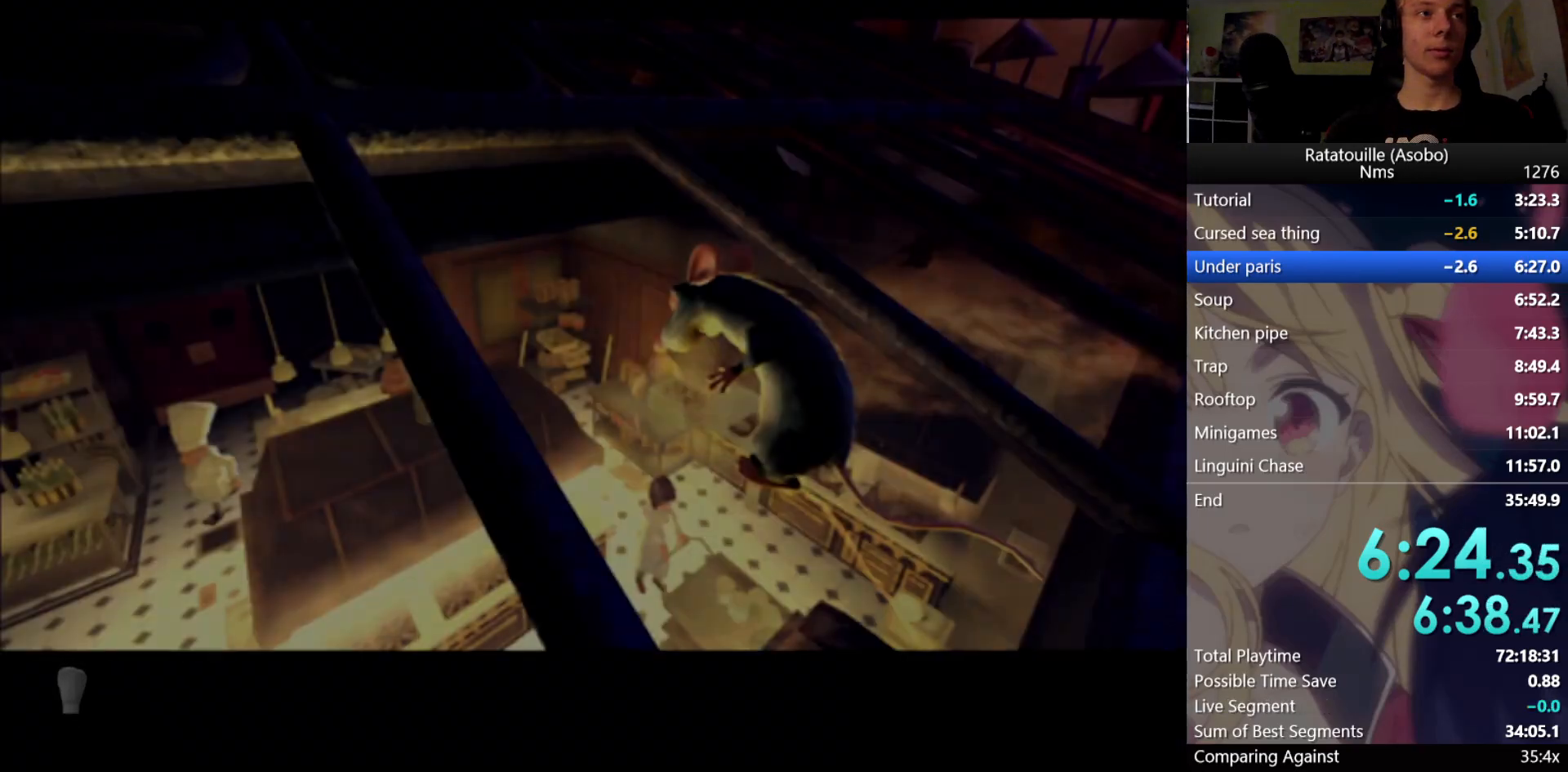
{"buttons": ["A"], "left_stick": "center", "right_stick": "center", "events": [[33, "left_stick", "center"]]}
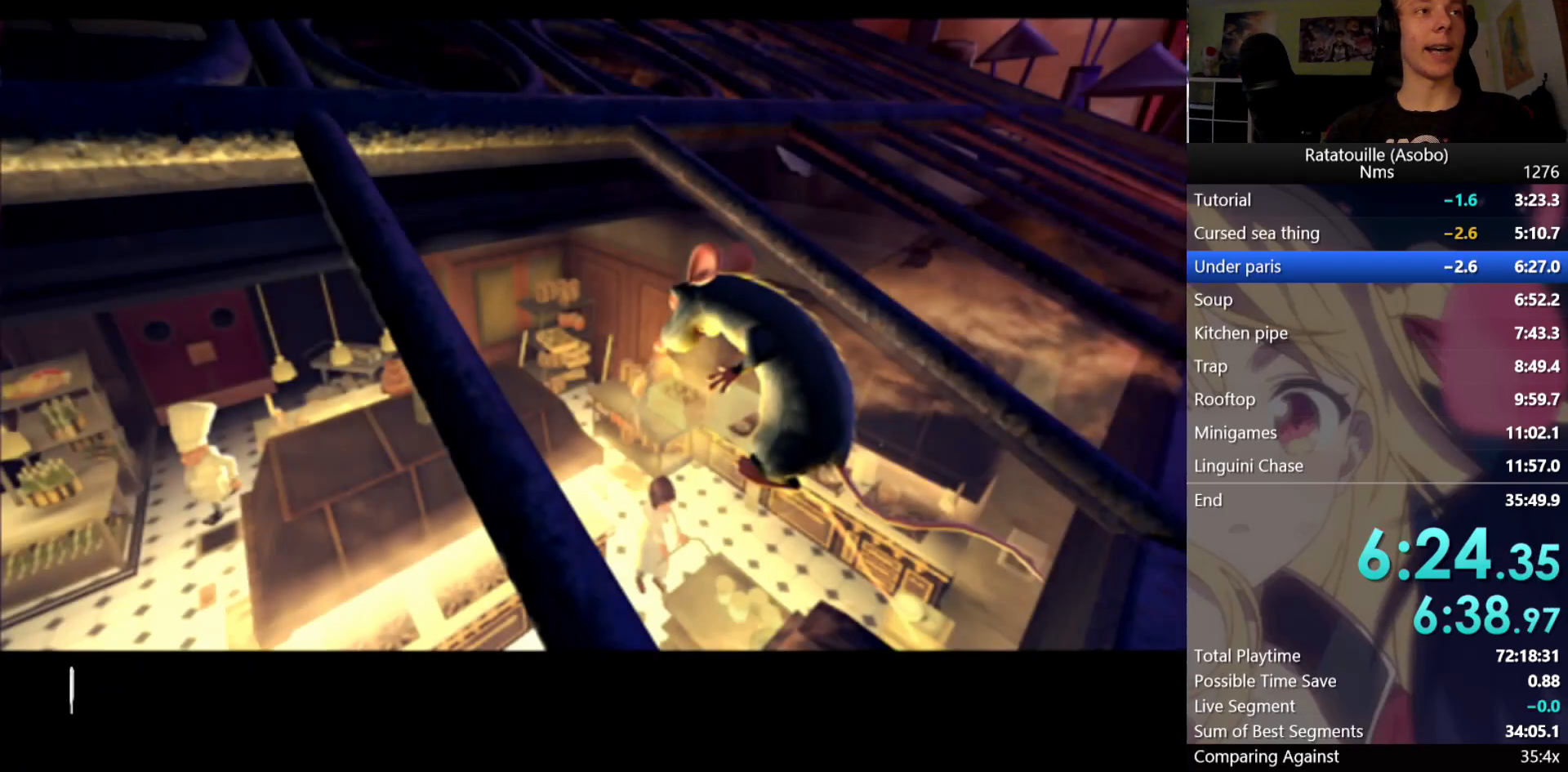
{"buttons": ["A"], "left_stick": "center", "right_stick": "center", "events": []}
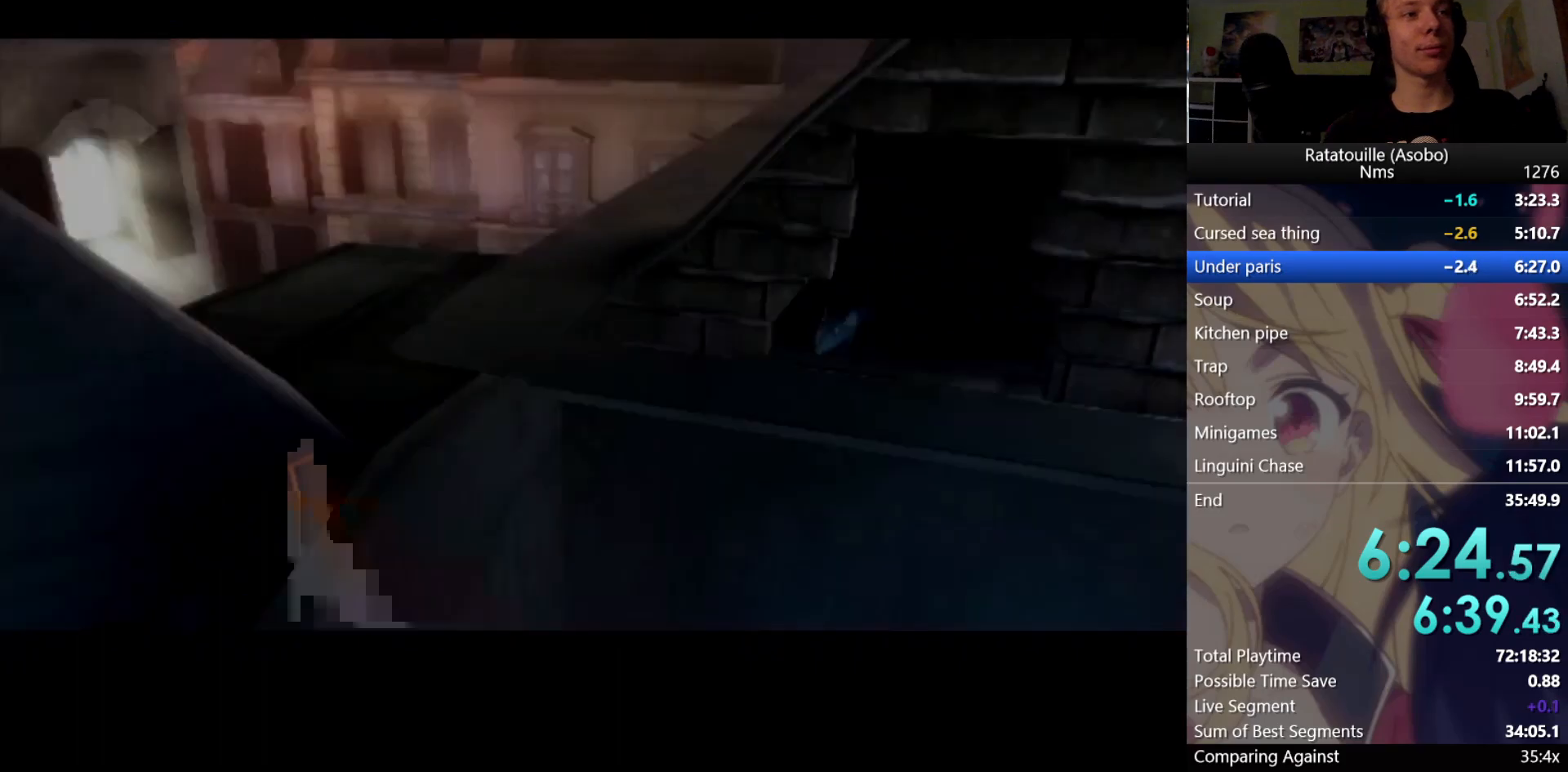
{"buttons": ["A"], "left_stick": "center", "right_stick": "center", "events": []}
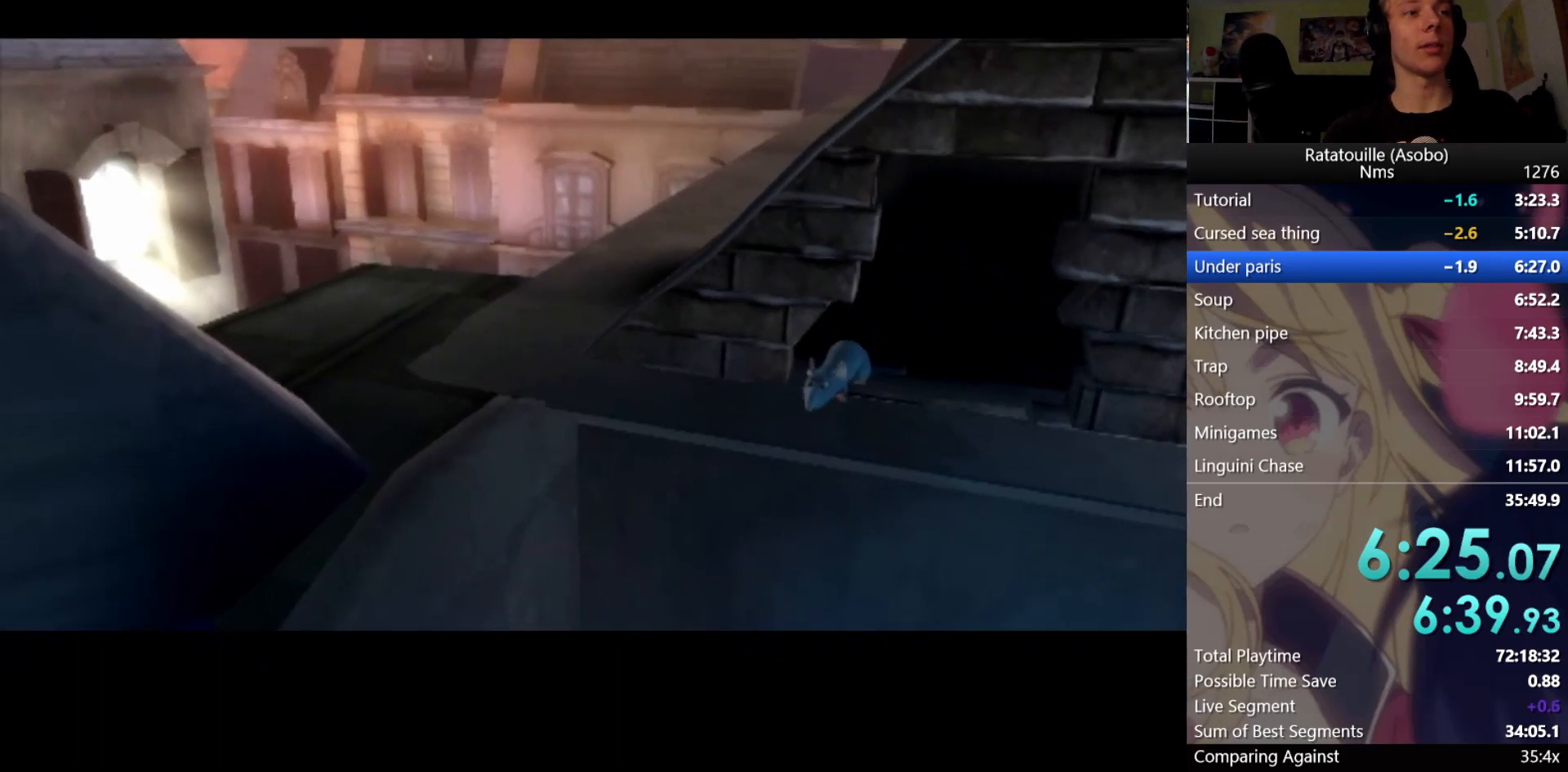
{"buttons": ["A"], "left_stick": "center", "right_stick": "center", "events": []}
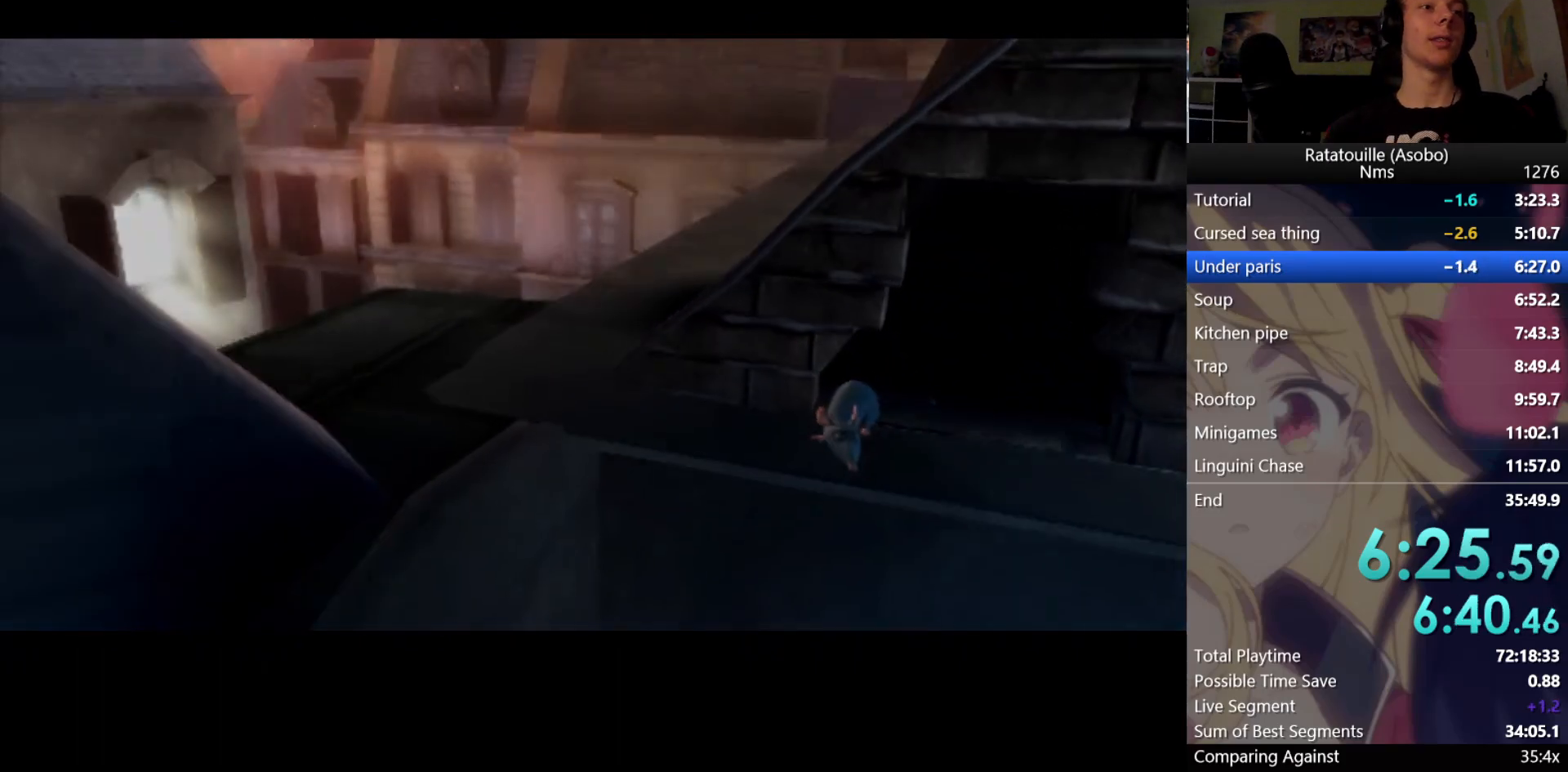
{"buttons": ["A"], "left_stick": "center", "right_stick": "center", "events": []}
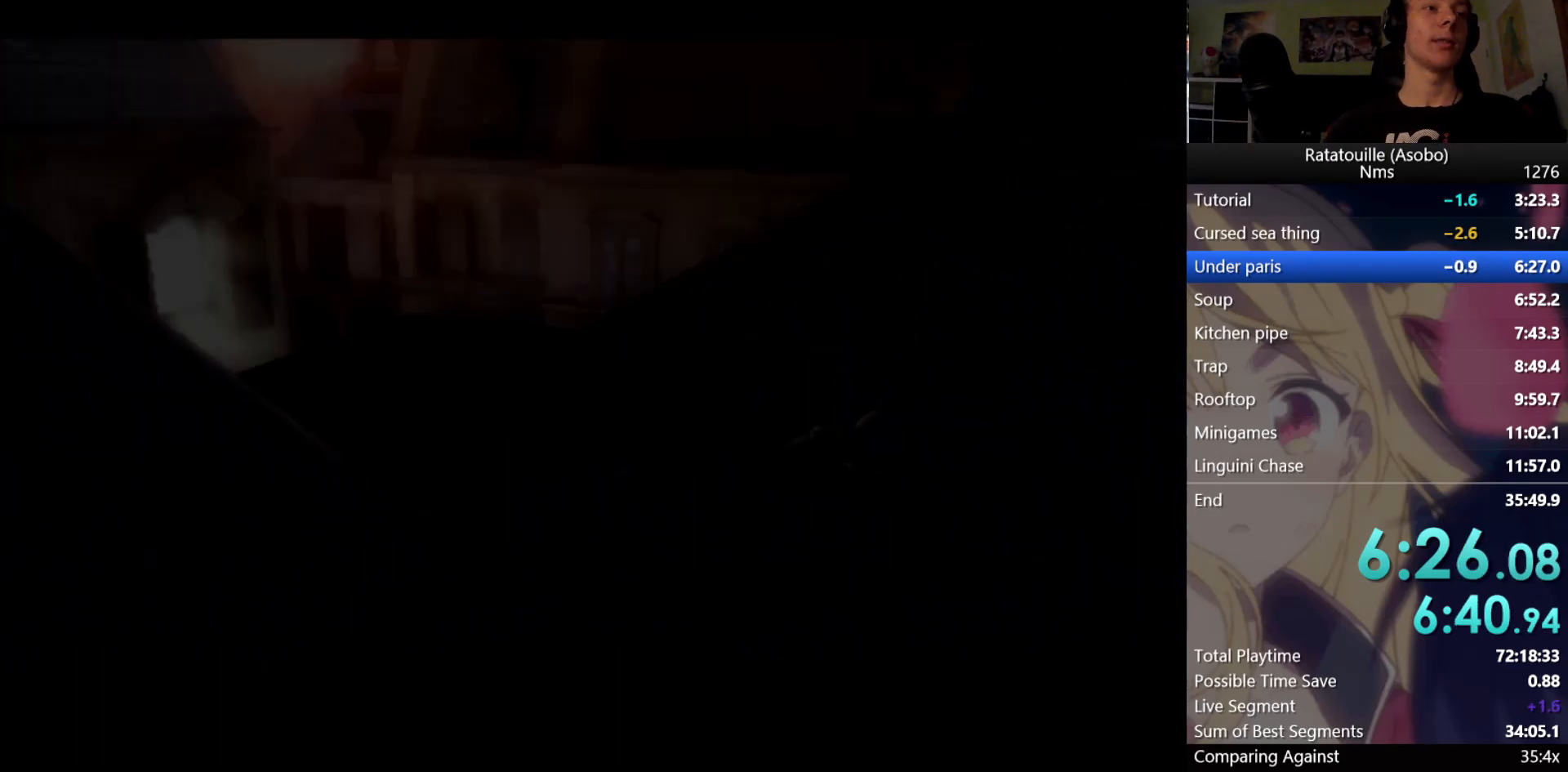
{"buttons": [], "left_stick": "center", "right_stick": "center", "events": [[467, "A", "up"]]}
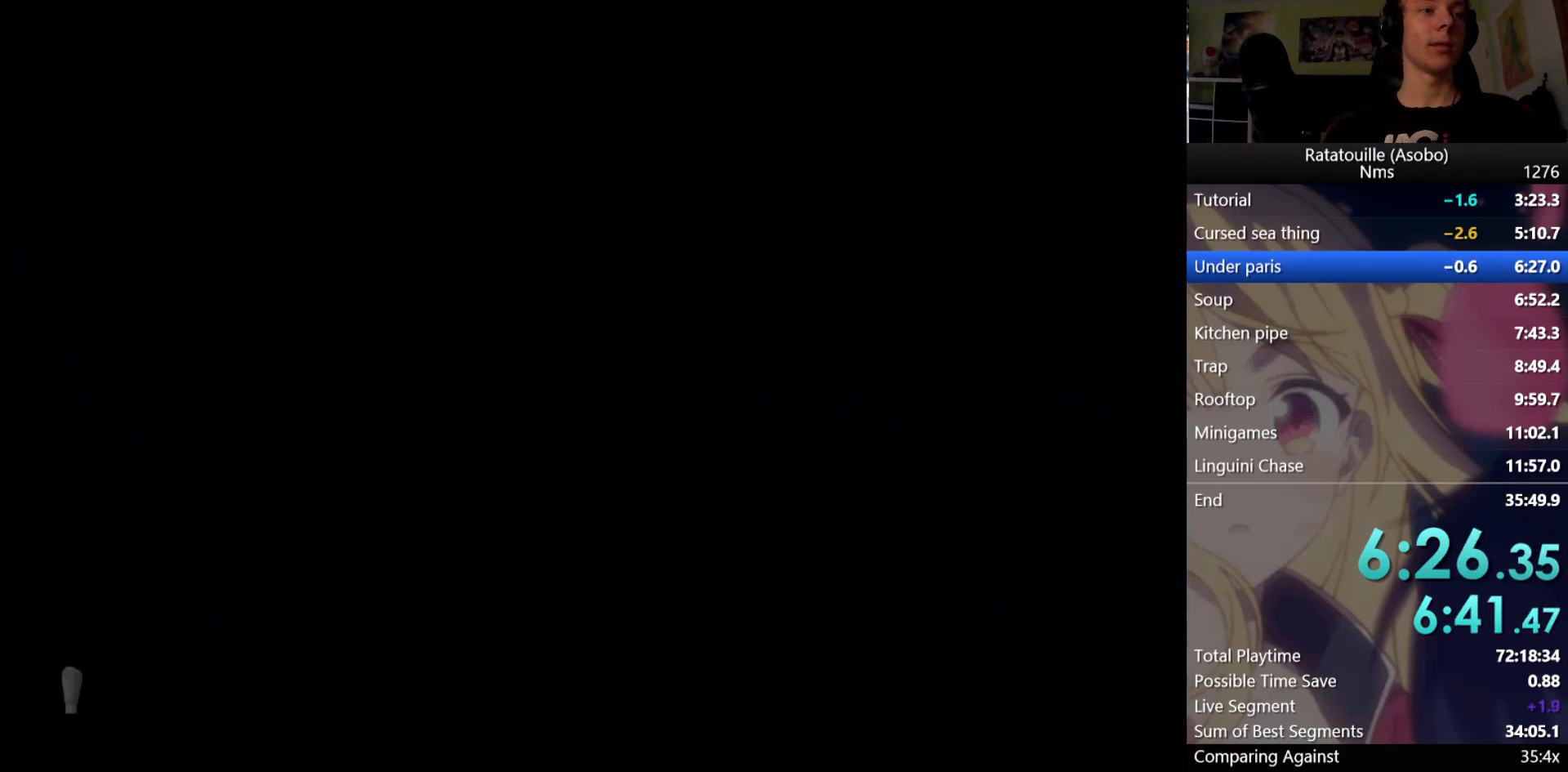
{"buttons": [], "left_stick": "center", "right_stick": "center", "events": [[50, "A", "down"], [100, "A", "up"], [167, "A", "down"], [200, "A", "up"], [250, "A", "down"], [267, "A", "up"], [300, "A", "down"], [350, "A", "up"], [383, "A", "down"], [400, "A", "up"], [450, "A", "down"], [483, "A", "up"]]}
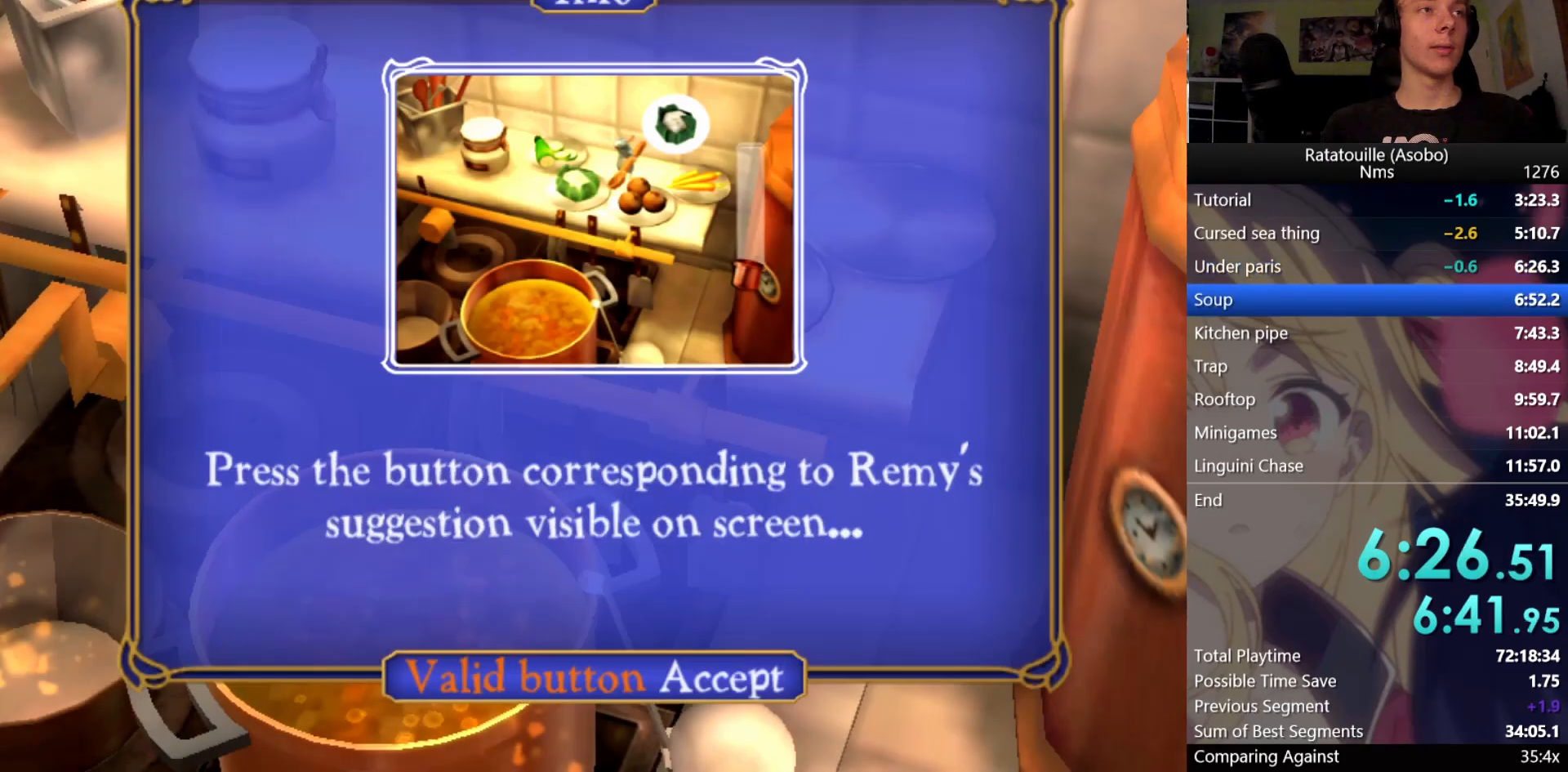
{"buttons": [], "left_stick": "center", "right_stick": "center", "events": [[17, "A", "down"], [50, "A", "up"], [67, "A", "down"], [283, "A", "up"]]}
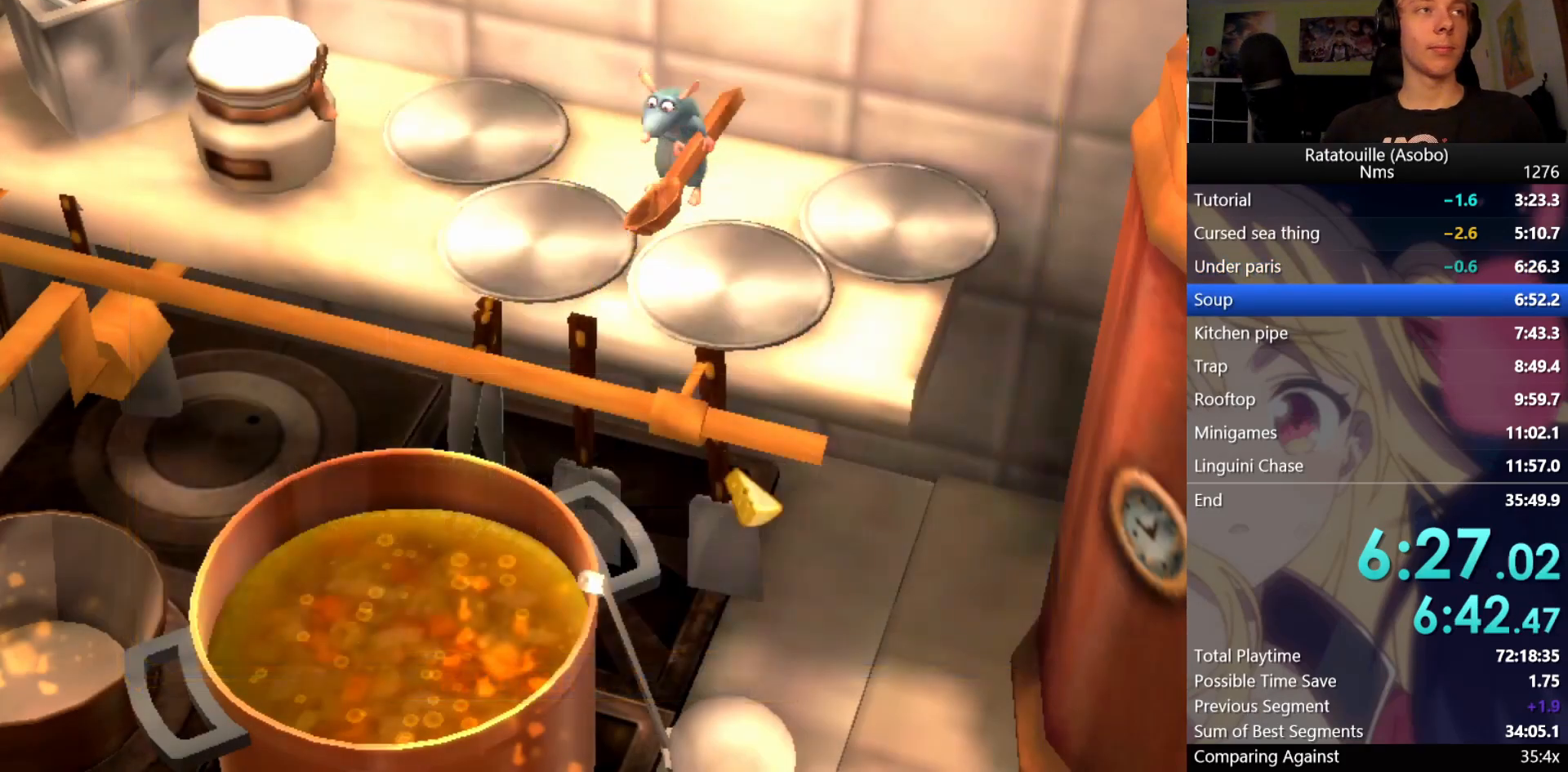
{"buttons": [], "left_stick": "center", "right_stick": "center", "events": []}
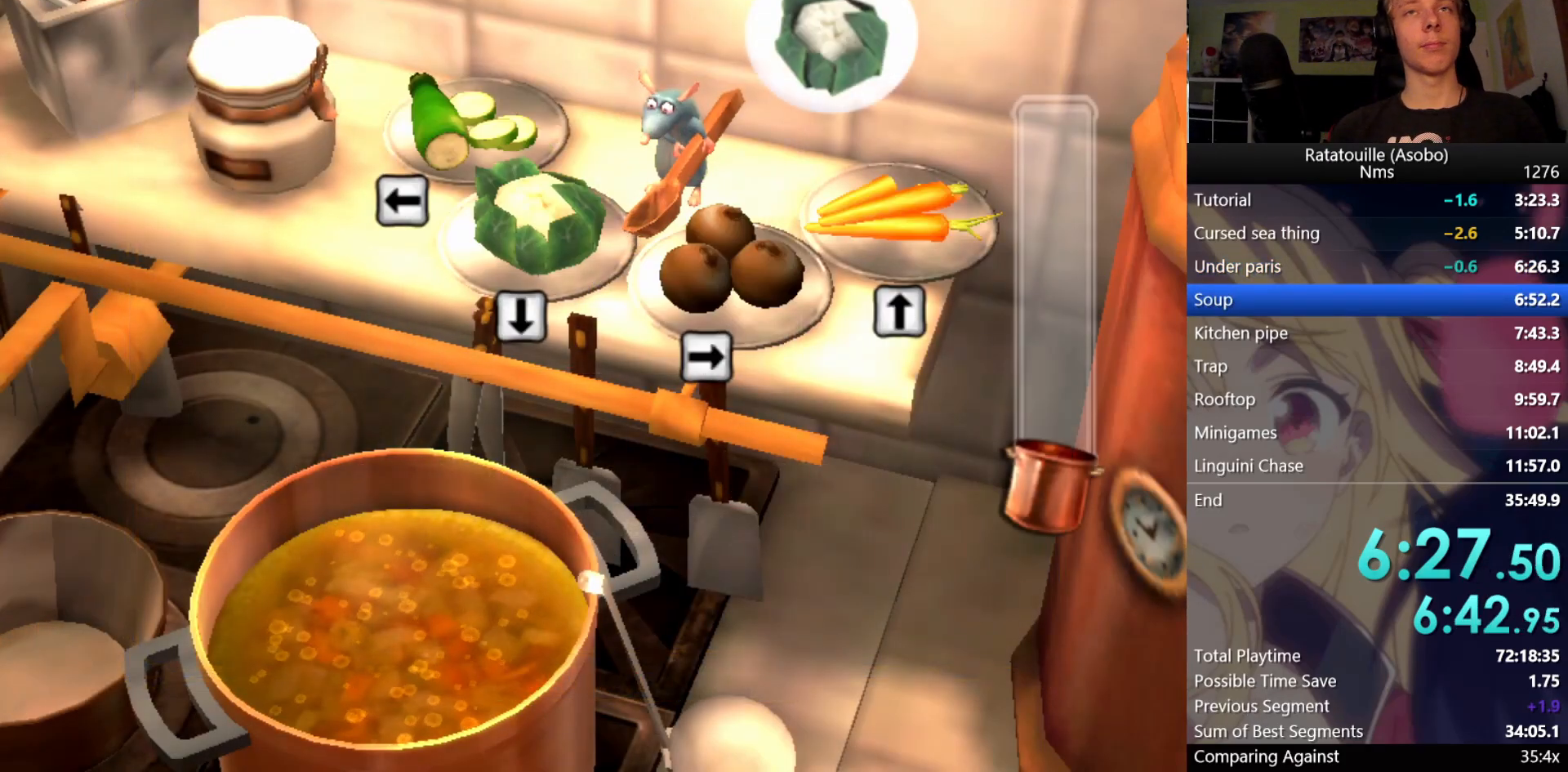
{"buttons": ["A"], "left_stick": "center", "right_stick": "center", "events": [[217, "B", "down"], [283, "B", "up"], [283, "Y", "down"], [317, "X", "down"], [333, "Y", "up"], [400, "A", "down"], [433, "X", "up"]]}
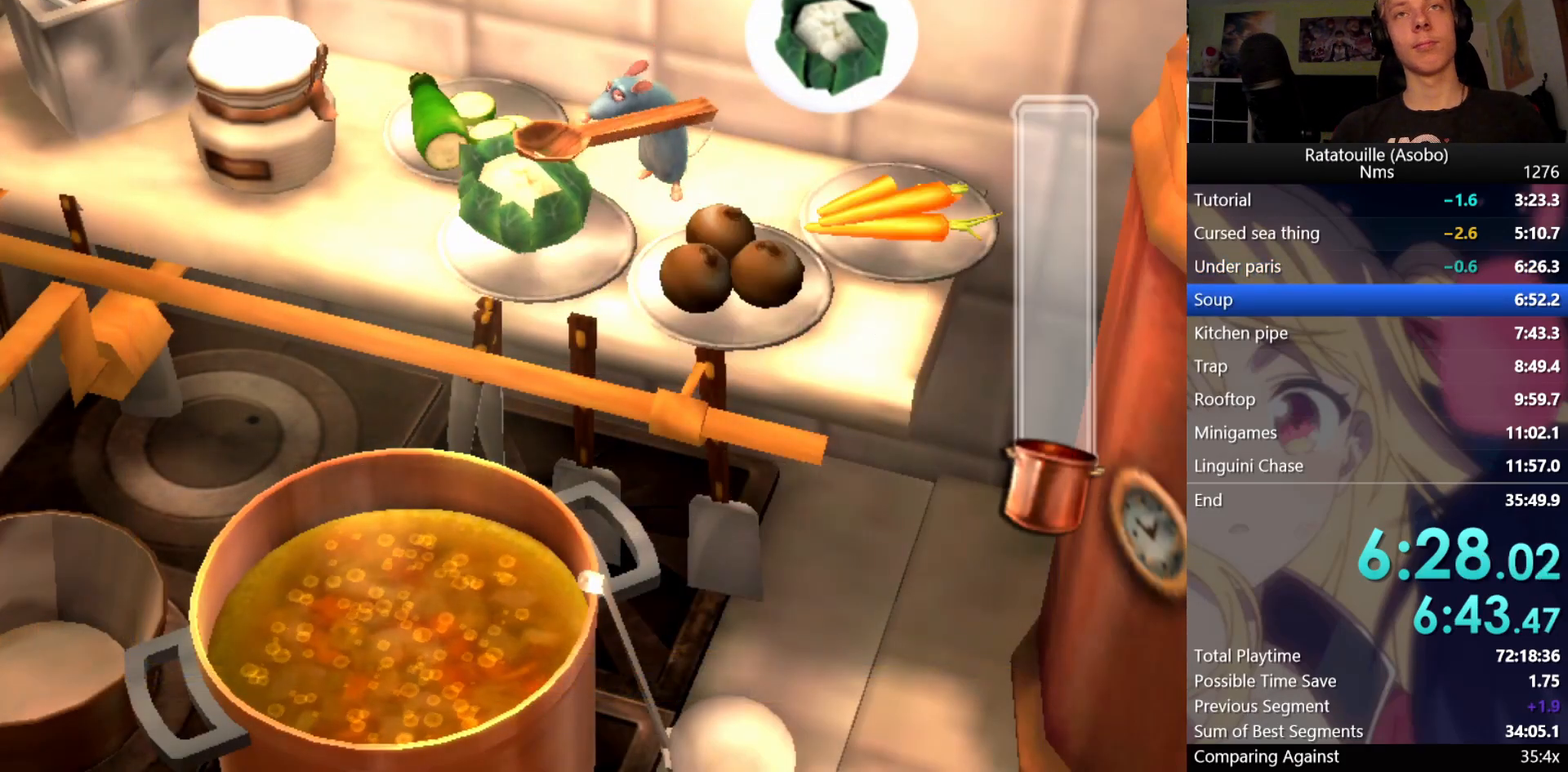
{"buttons": [], "left_stick": "center", "right_stick": "center", "events": [[17, "A", "up"]]}
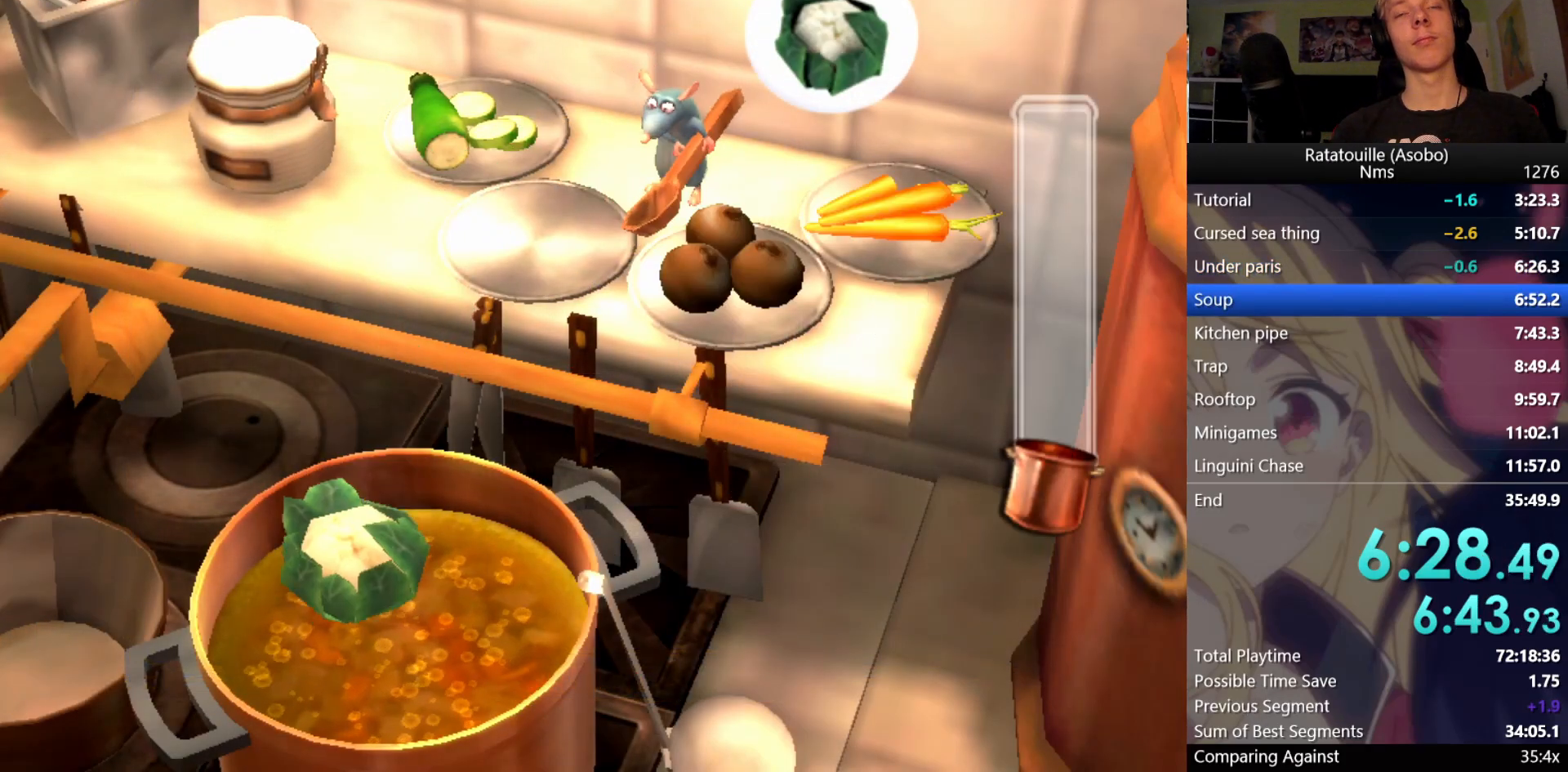
{"buttons": [], "left_stick": "center", "right_stick": "center", "events": []}
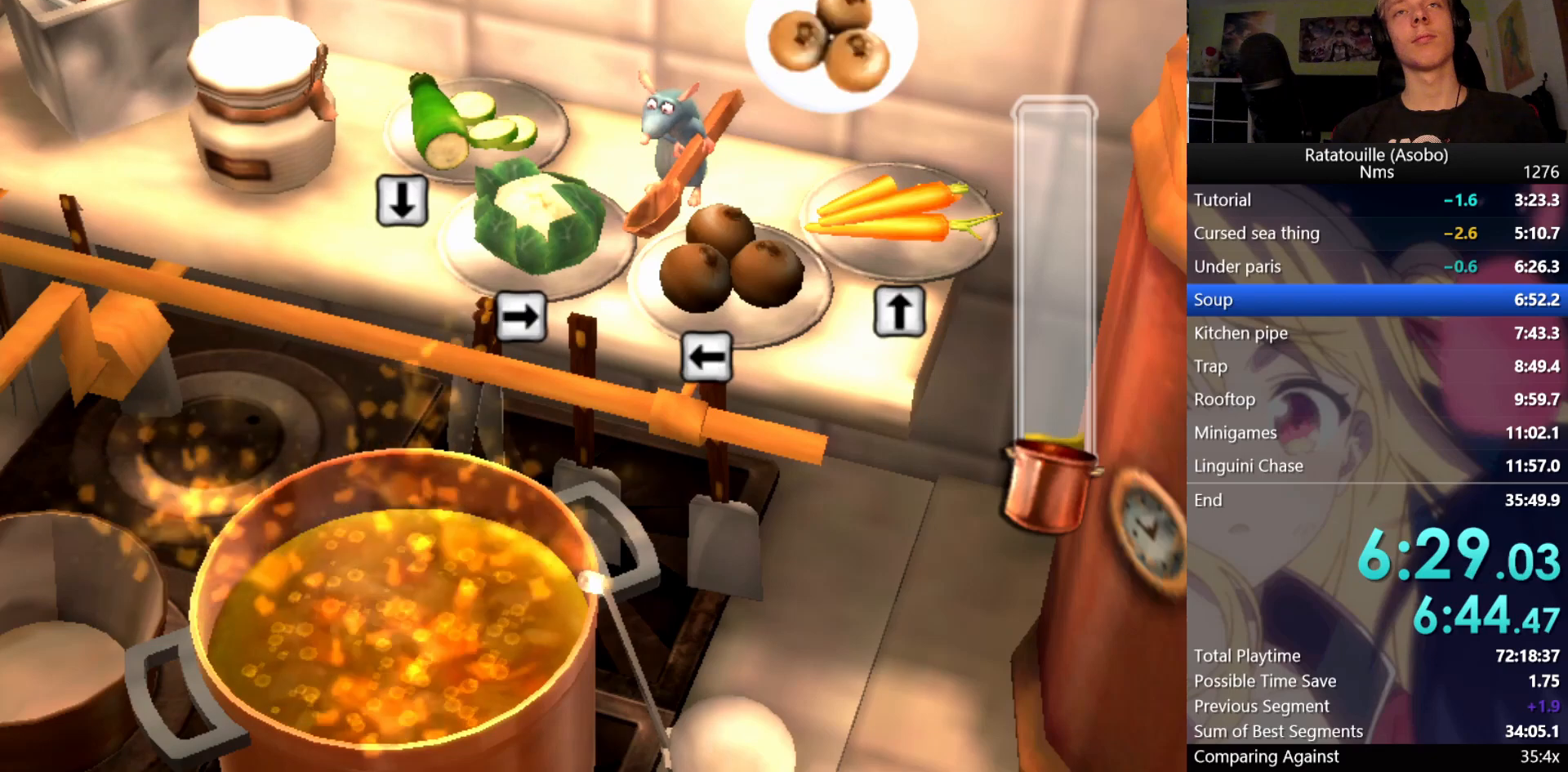
{"buttons": [], "left_stick": "center", "right_stick": "center", "events": []}
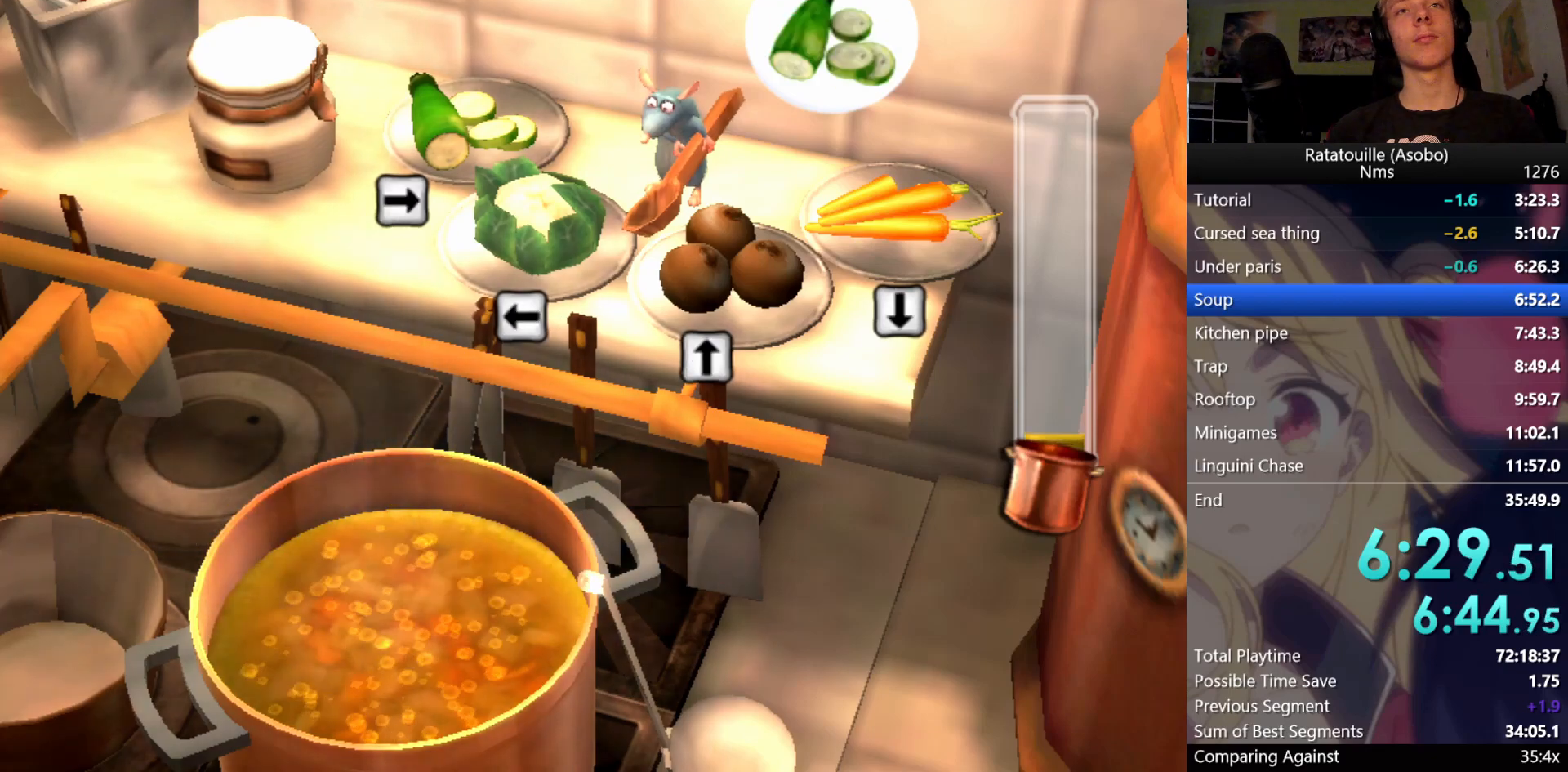
{"buttons": [], "left_stick": "center", "right_stick": "center", "events": [[383, "B", "down"], [467, "B", "up"]]}
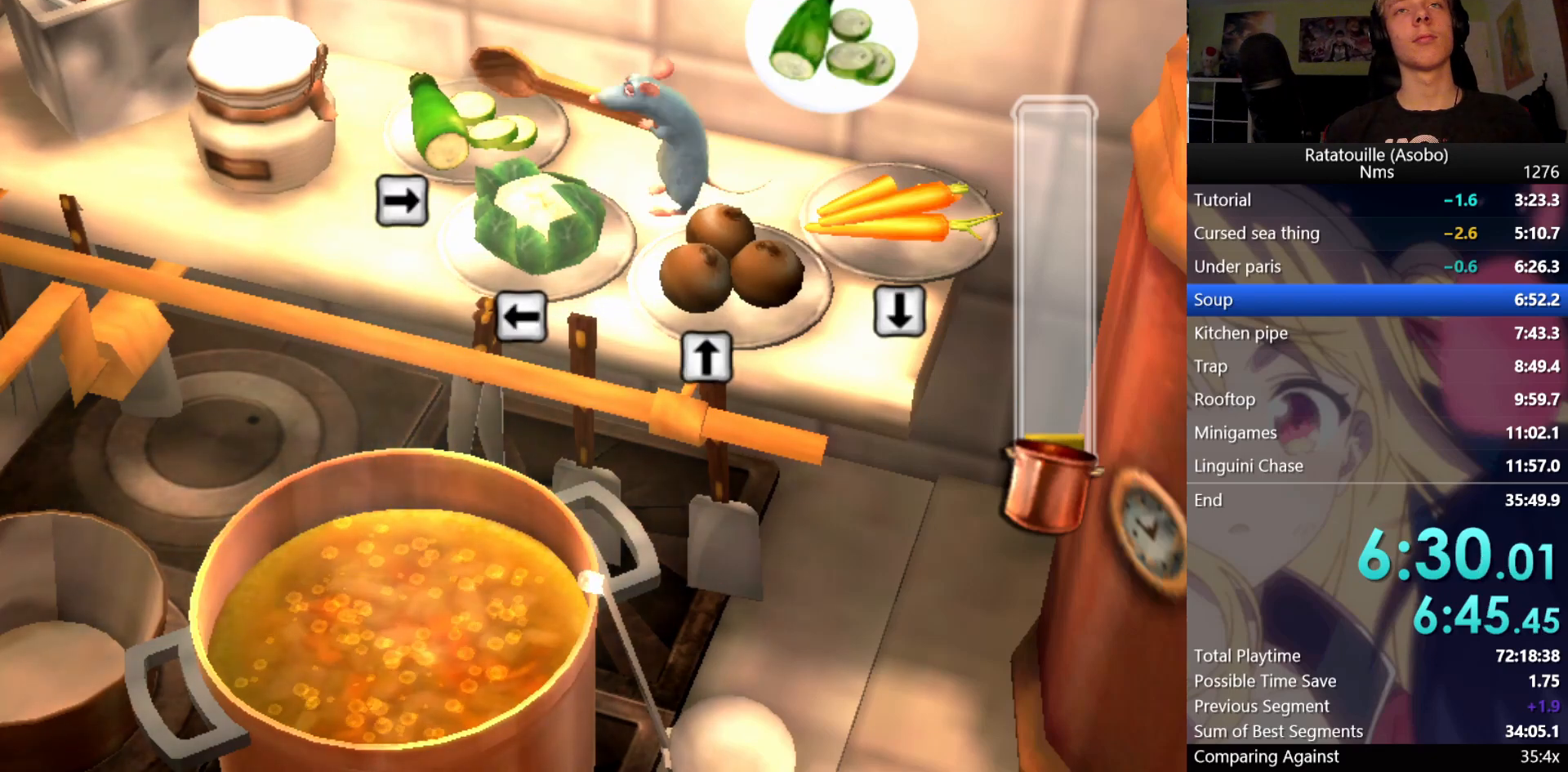
{"buttons": [], "left_stick": "center", "right_stick": "center", "events": []}
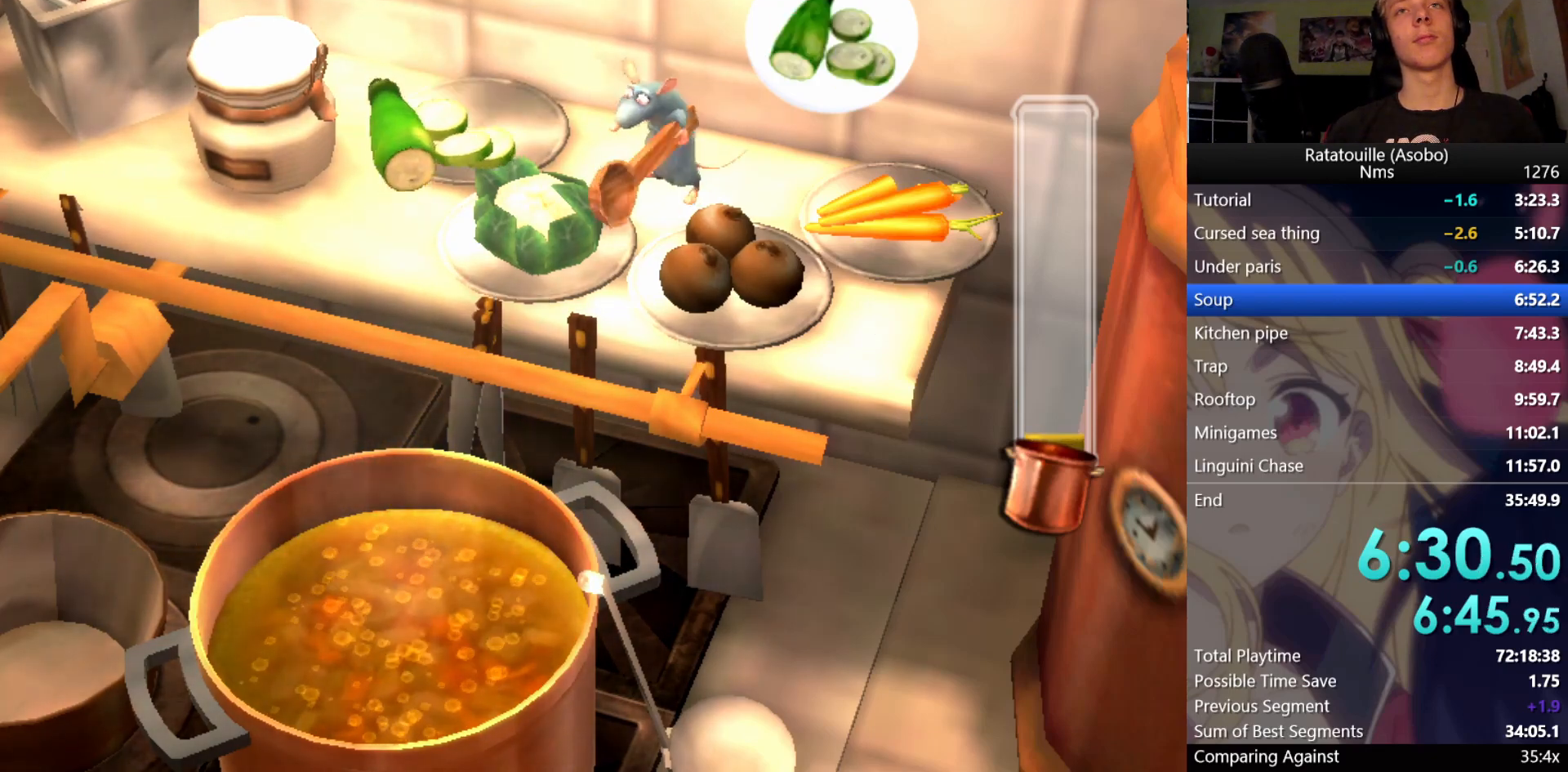
{"buttons": [], "left_stick": "center", "right_stick": "center", "events": []}
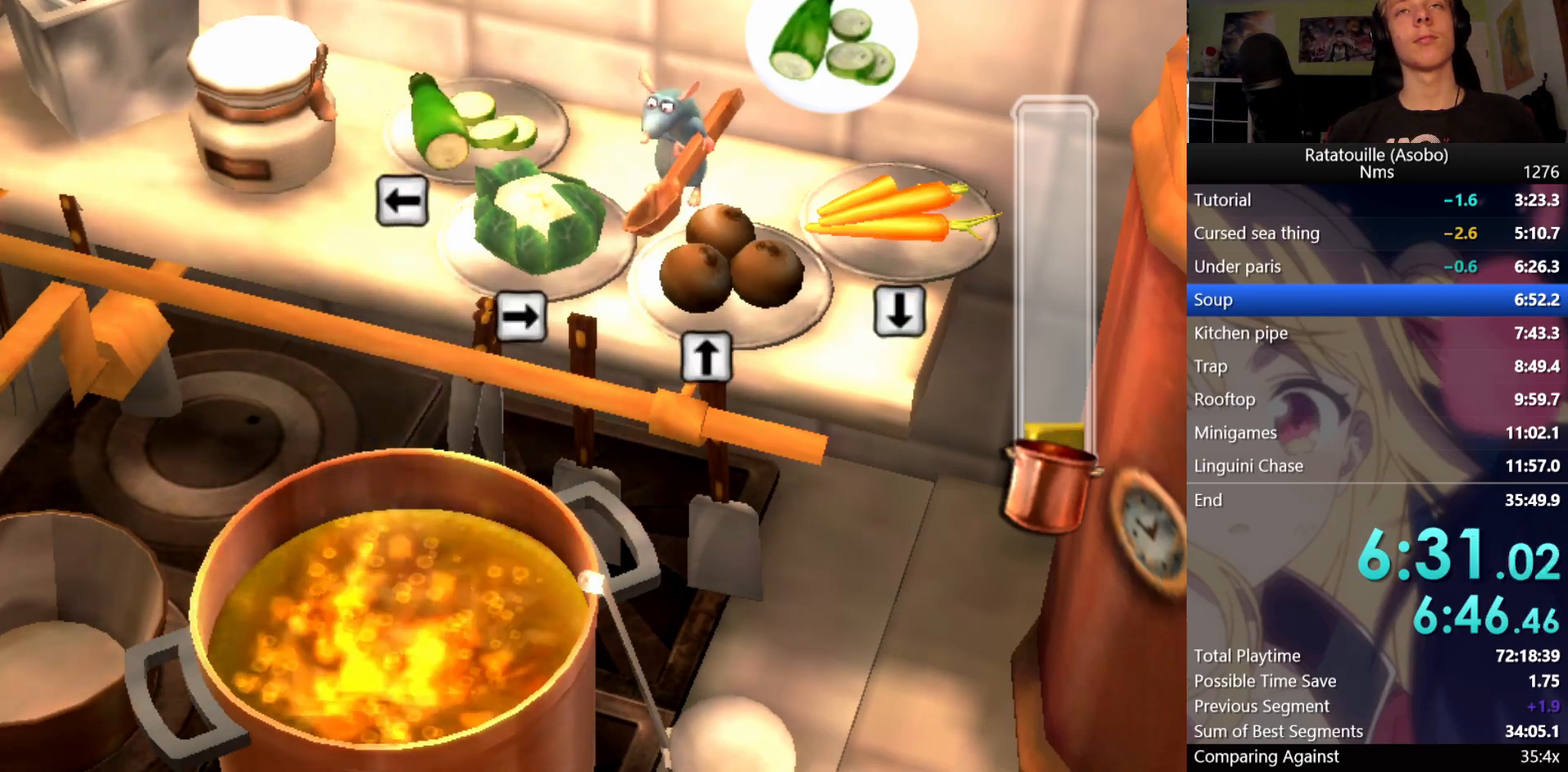
{"buttons": [], "left_stick": "center", "right_stick": "center", "events": []}
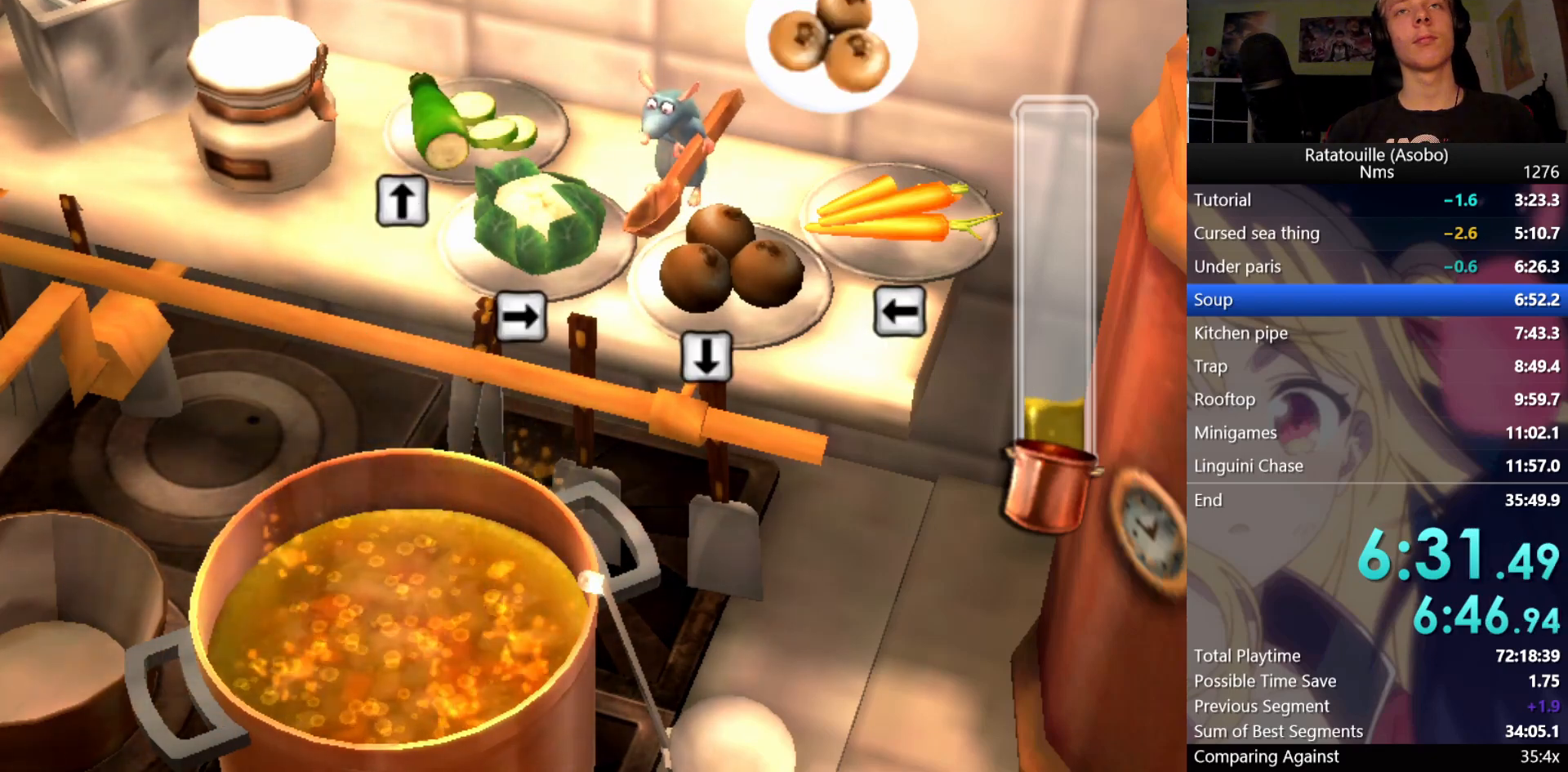
{"buttons": [], "left_stick": "center", "right_stick": "center", "events": []}
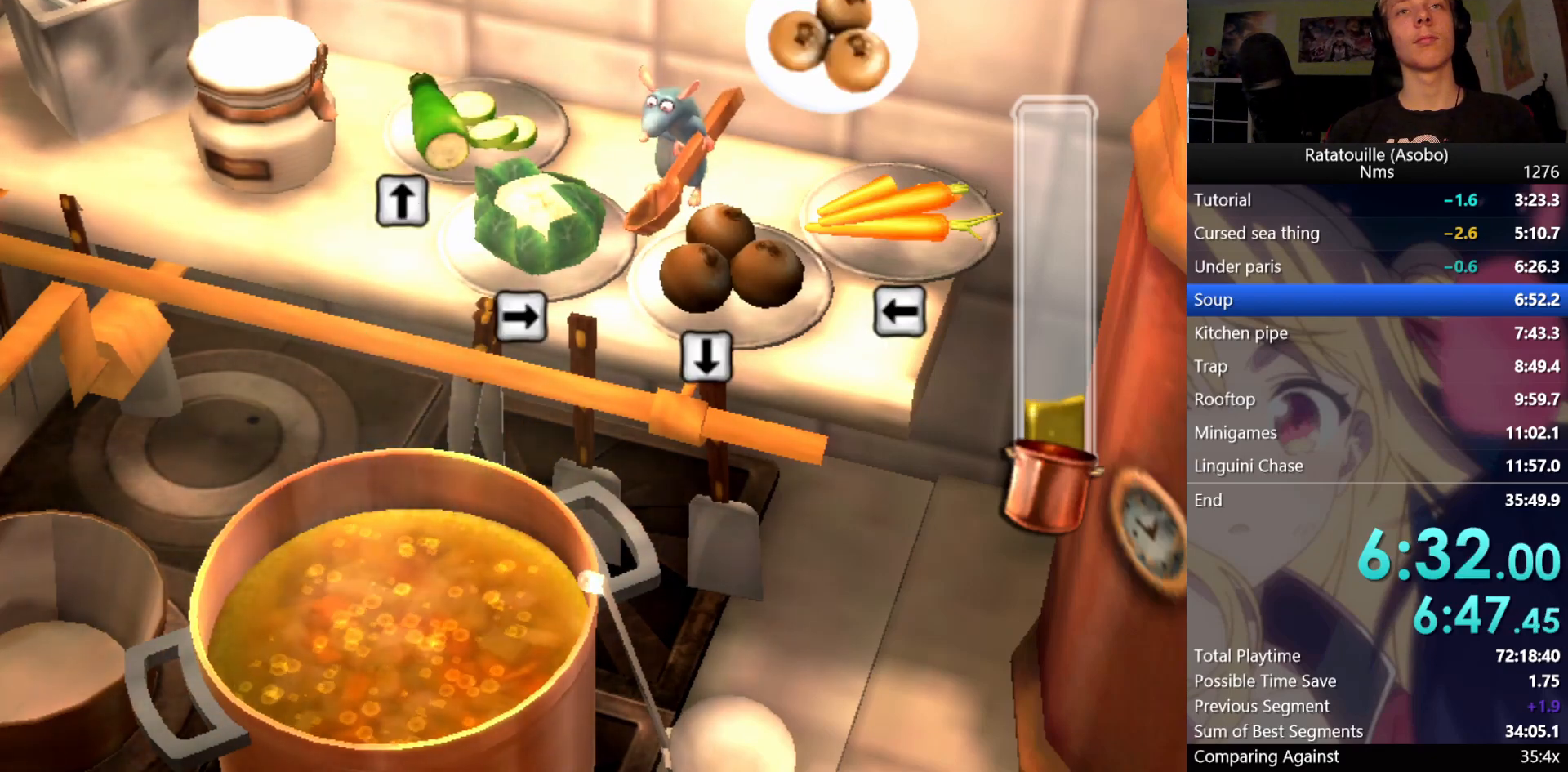
{"buttons": [], "left_stick": "center", "right_stick": "center", "events": [[67, "A", "down"], [167, "A", "up"]]}
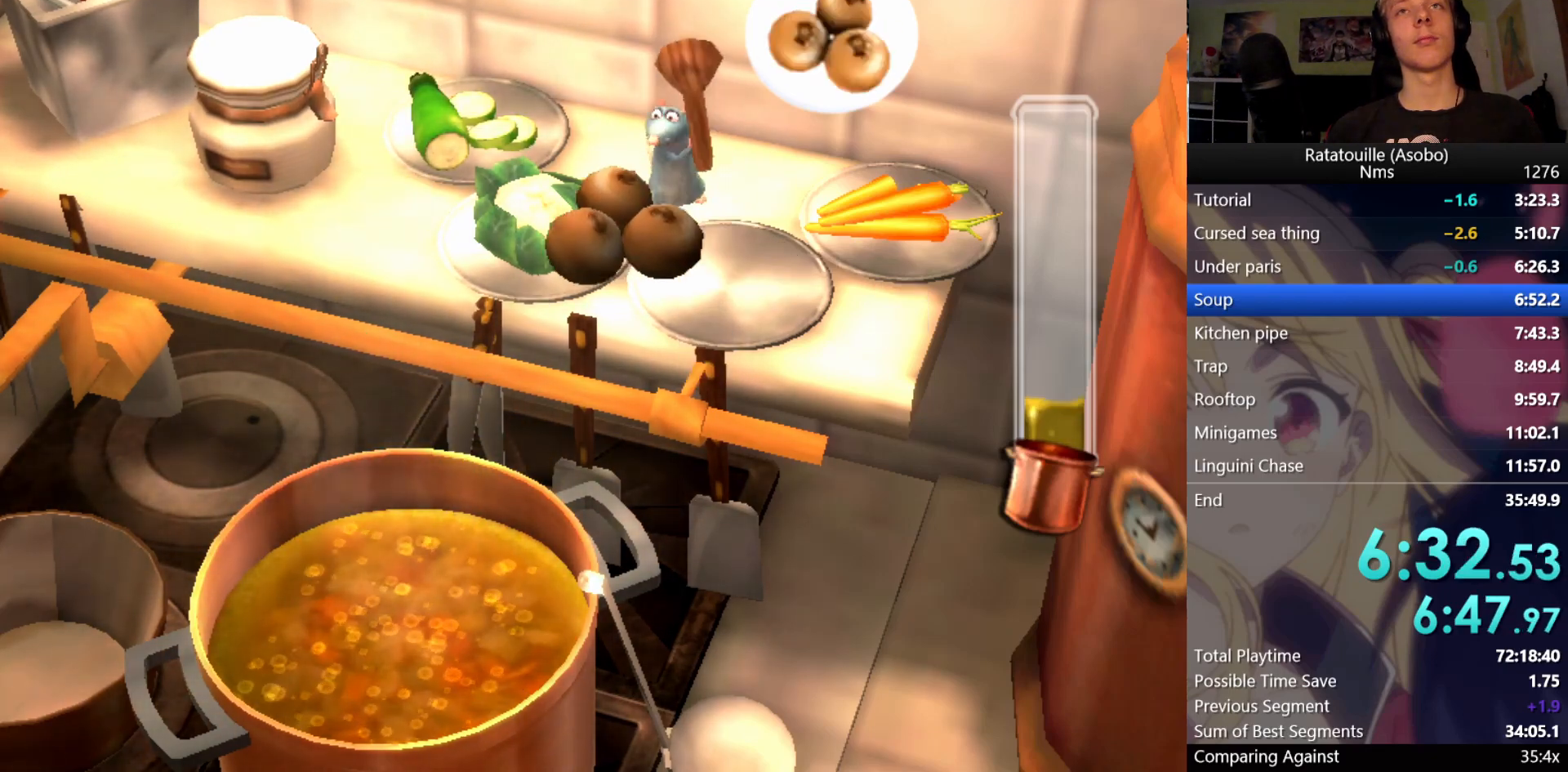
{"buttons": [], "left_stick": "center", "right_stick": "center", "events": []}
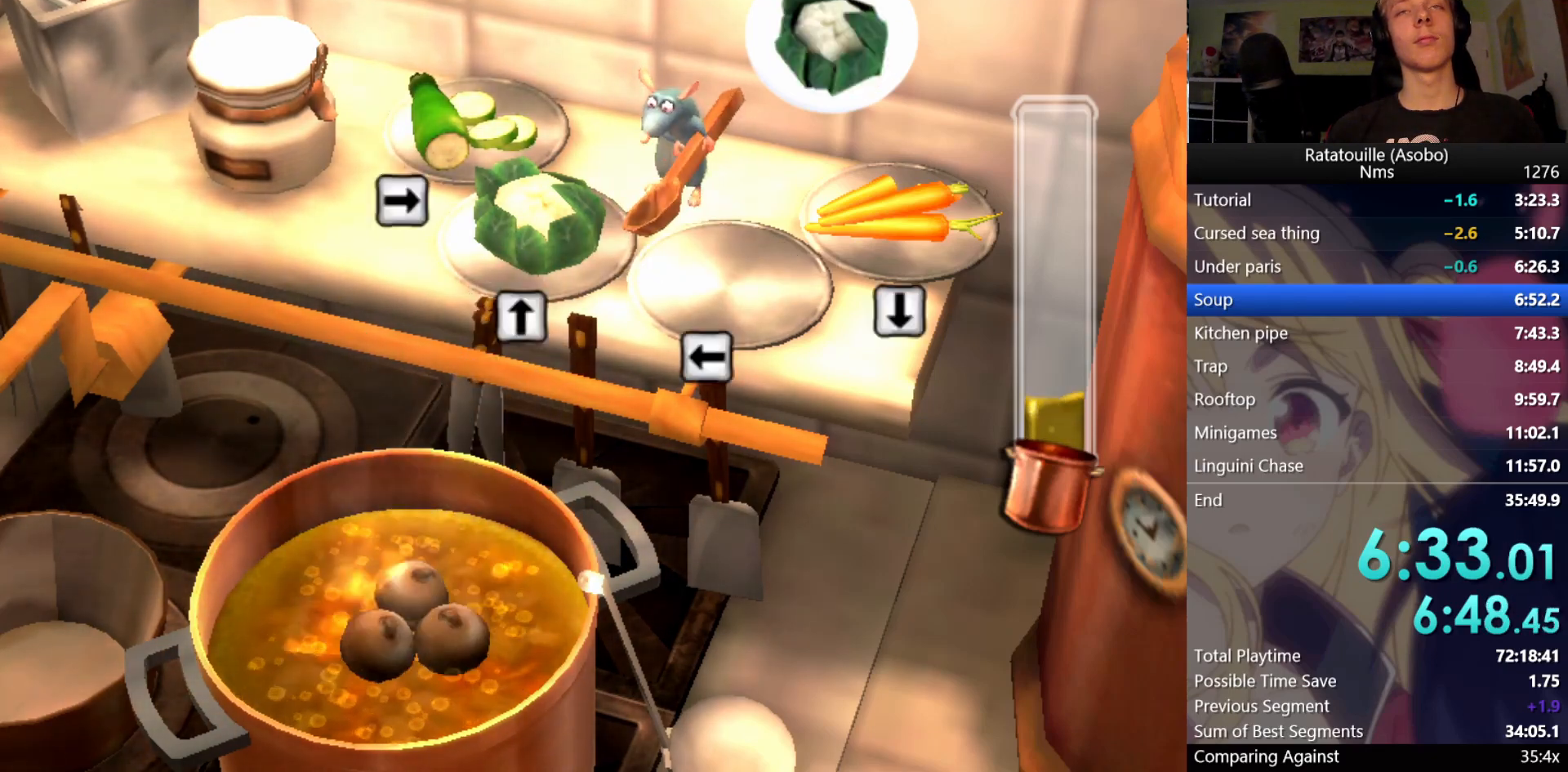
{"buttons": [], "left_stick": "center", "right_stick": "center", "events": []}
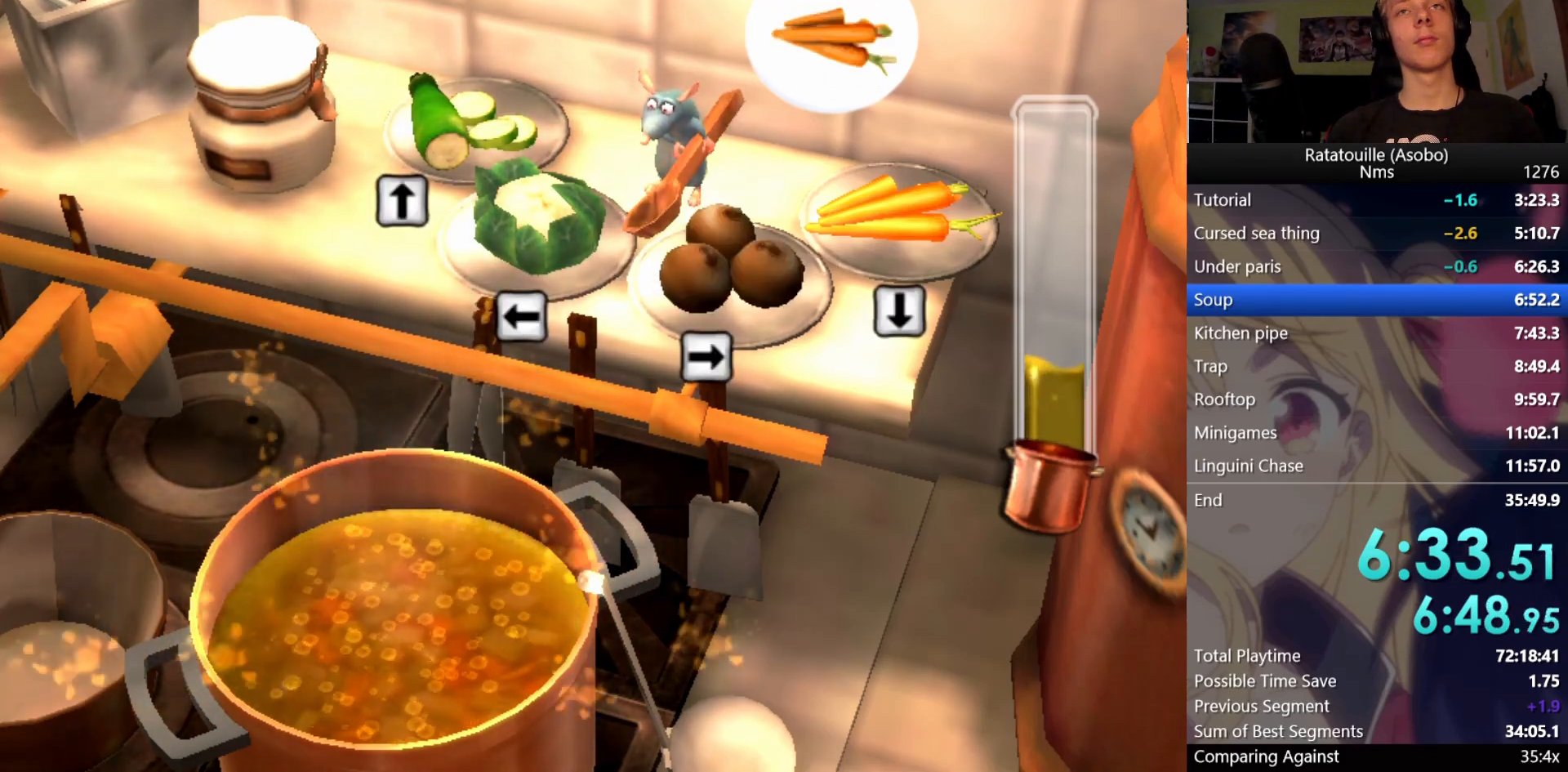
{"buttons": ["A"], "left_stick": "center", "right_stick": "center", "events": [[467, "A", "down"]]}
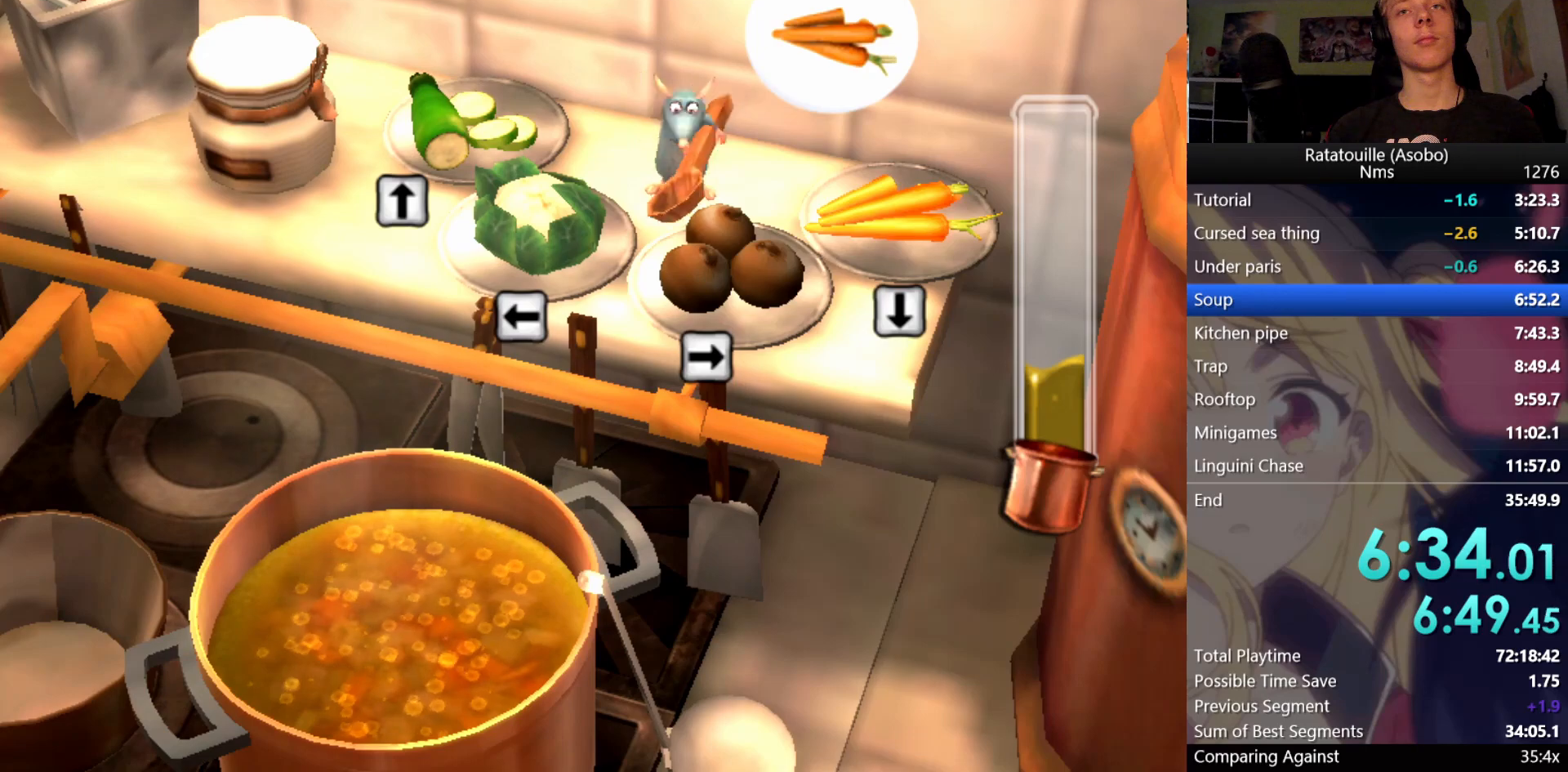
{"buttons": [], "left_stick": "center", "right_stick": "center", "events": [[33, "A", "up"]]}